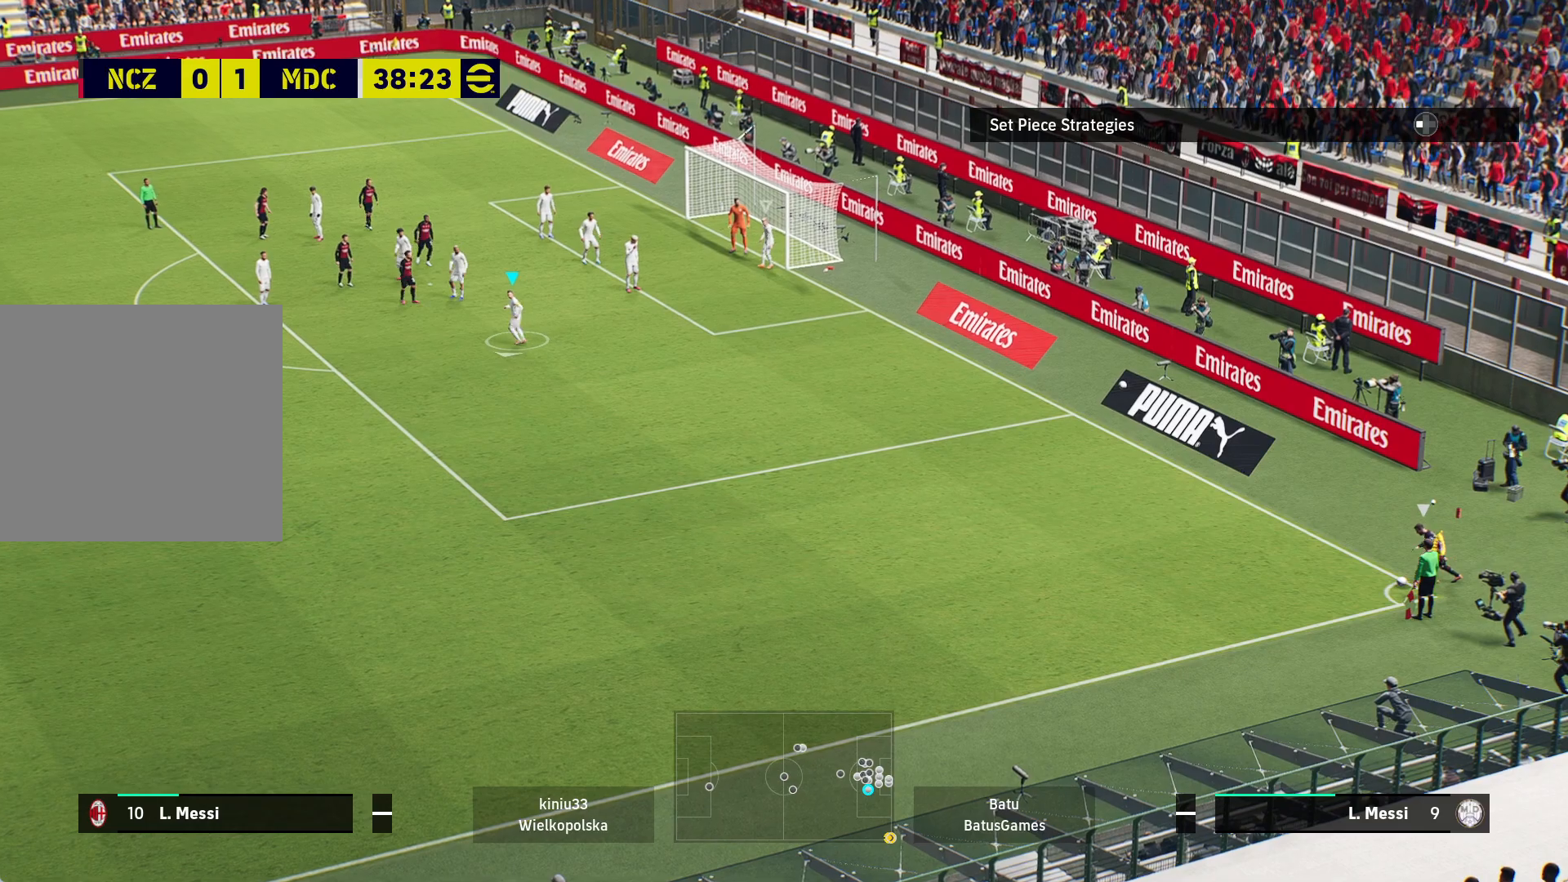
Gameplay with a controller (Xbox layout); each line is a JSON object with the inputs held at the frame after it. "events" lists button and stick changes between this image and that frame as [ms after this image, input, new state], when the widget could be followed in between.
{"buttons": [], "left_stick": "down-right", "right_stick": "center", "events": [[67, "left_stick", "center"], [300, "left_stick", "down-right"]]}
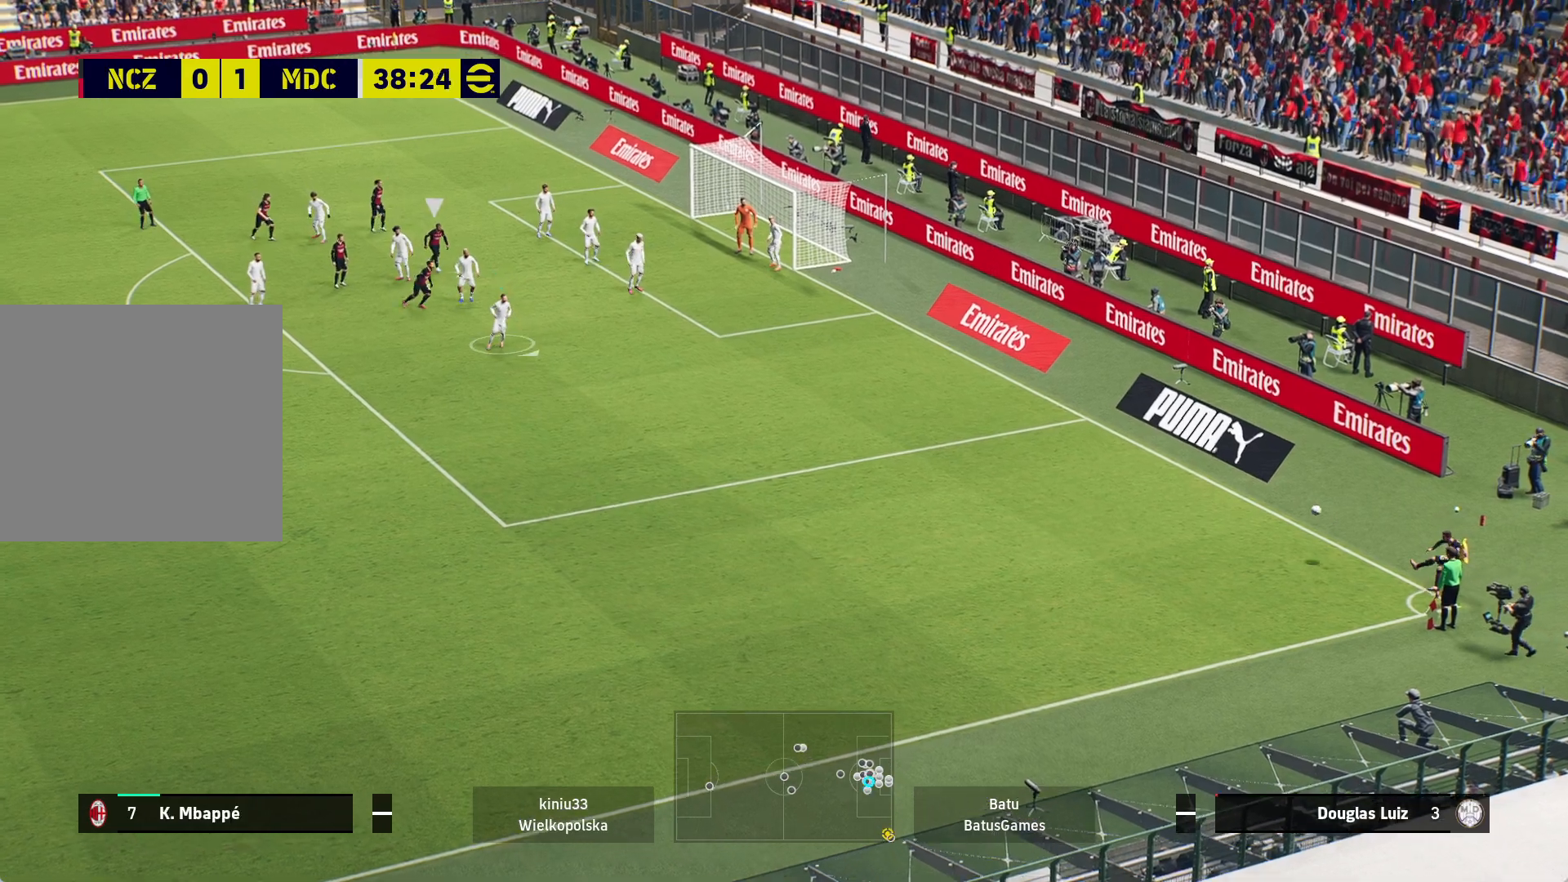
{"buttons": ["X"], "left_stick": "left", "right_stick": "center", "events": [[117, "left_stick", "down-left"], [183, "left_stick", "left"], [217, "X", "down"]]}
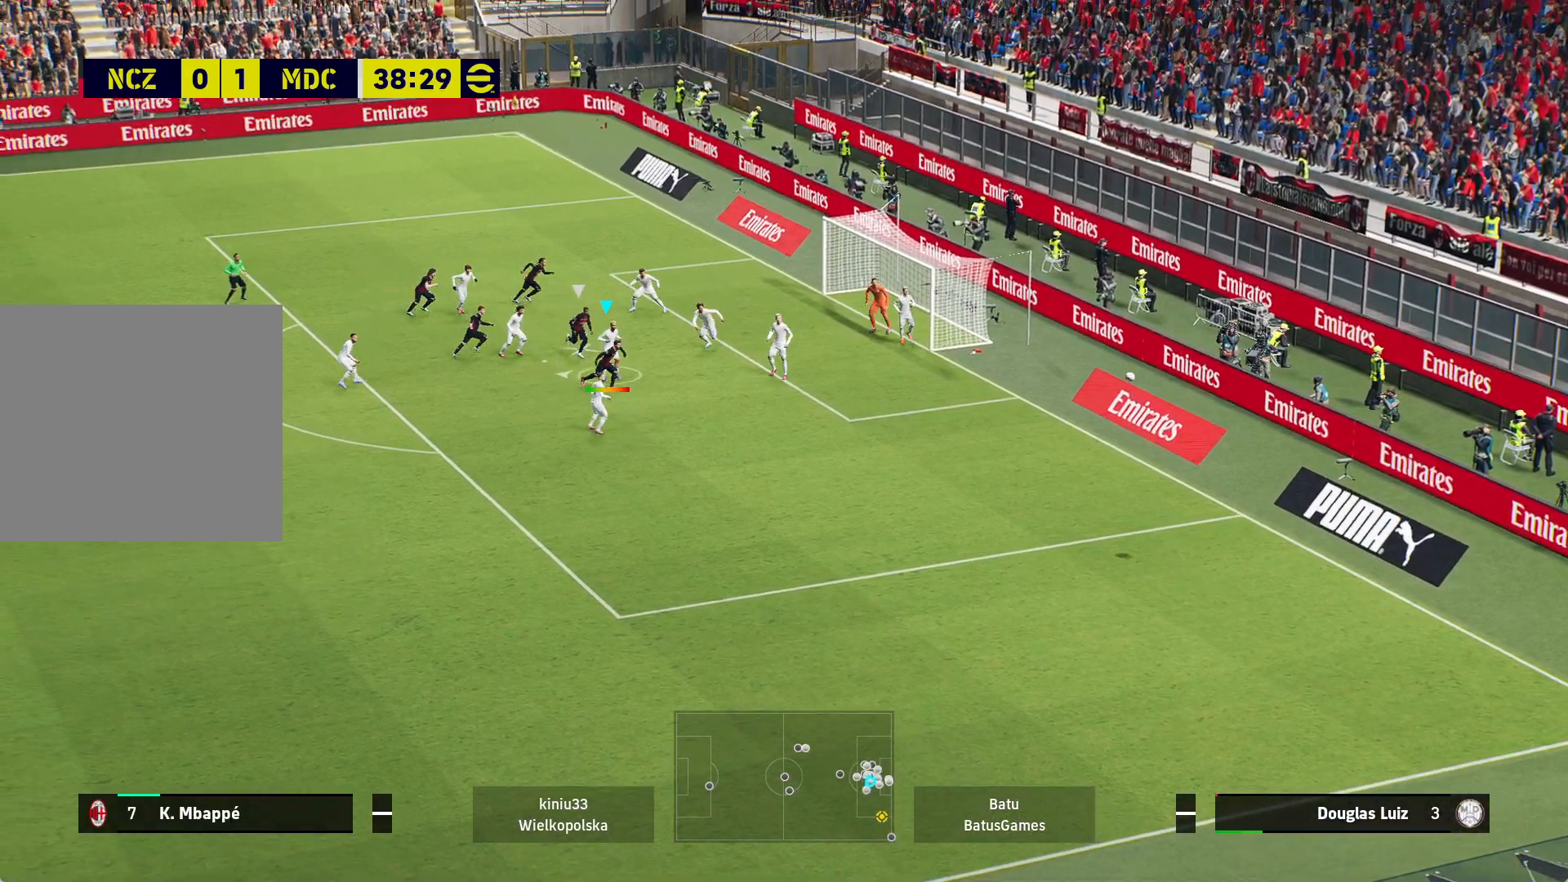
{"buttons": ["X"], "left_stick": "left", "right_stick": "center", "events": []}
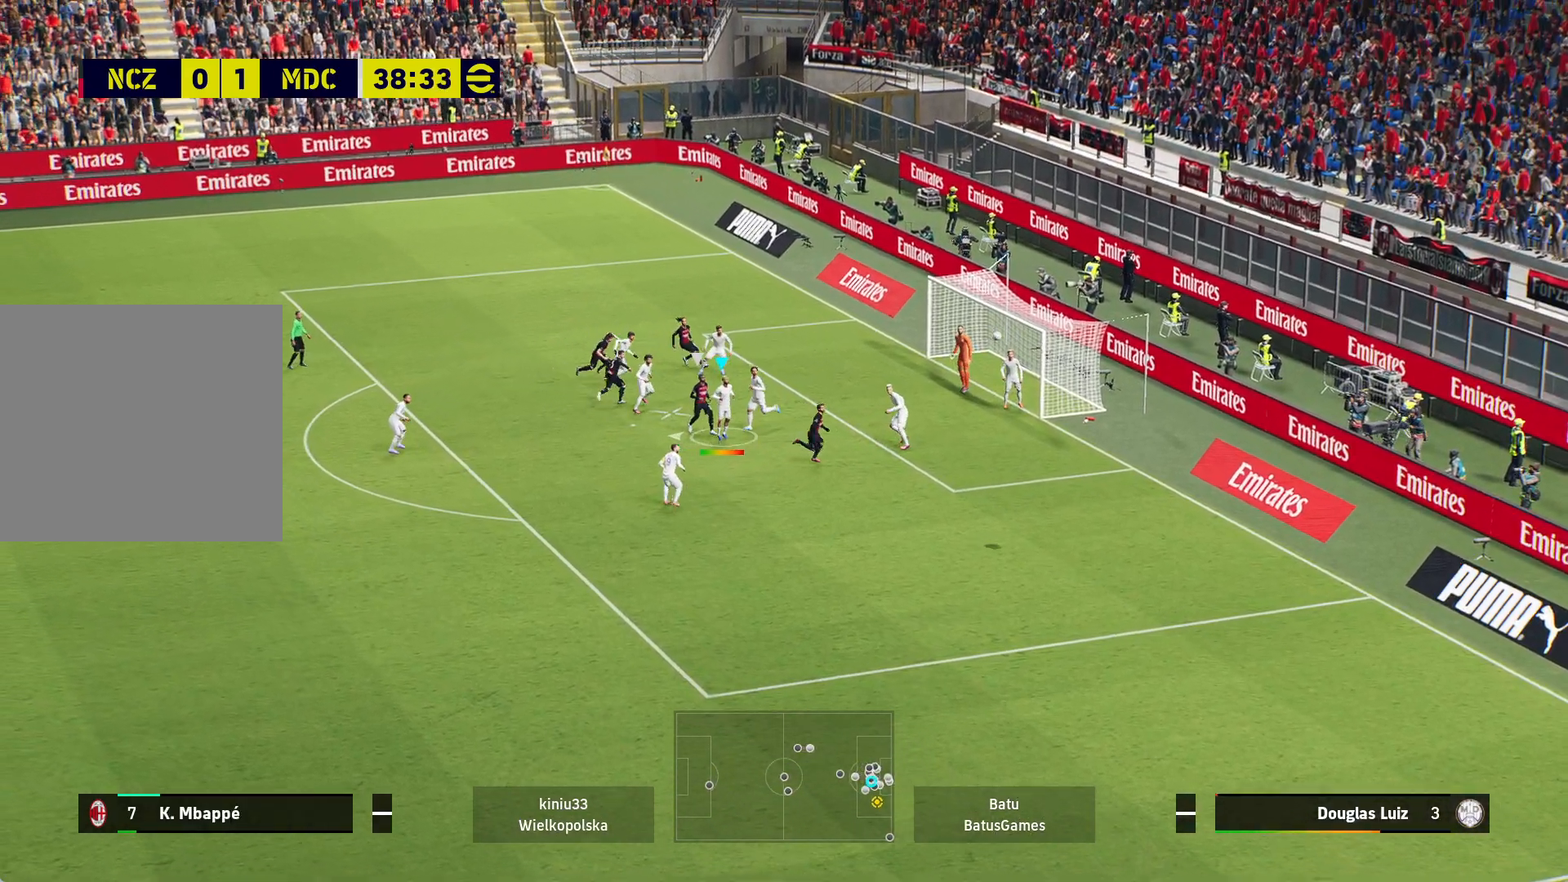
{"buttons": ["X"], "left_stick": "left", "right_stick": "center", "events": []}
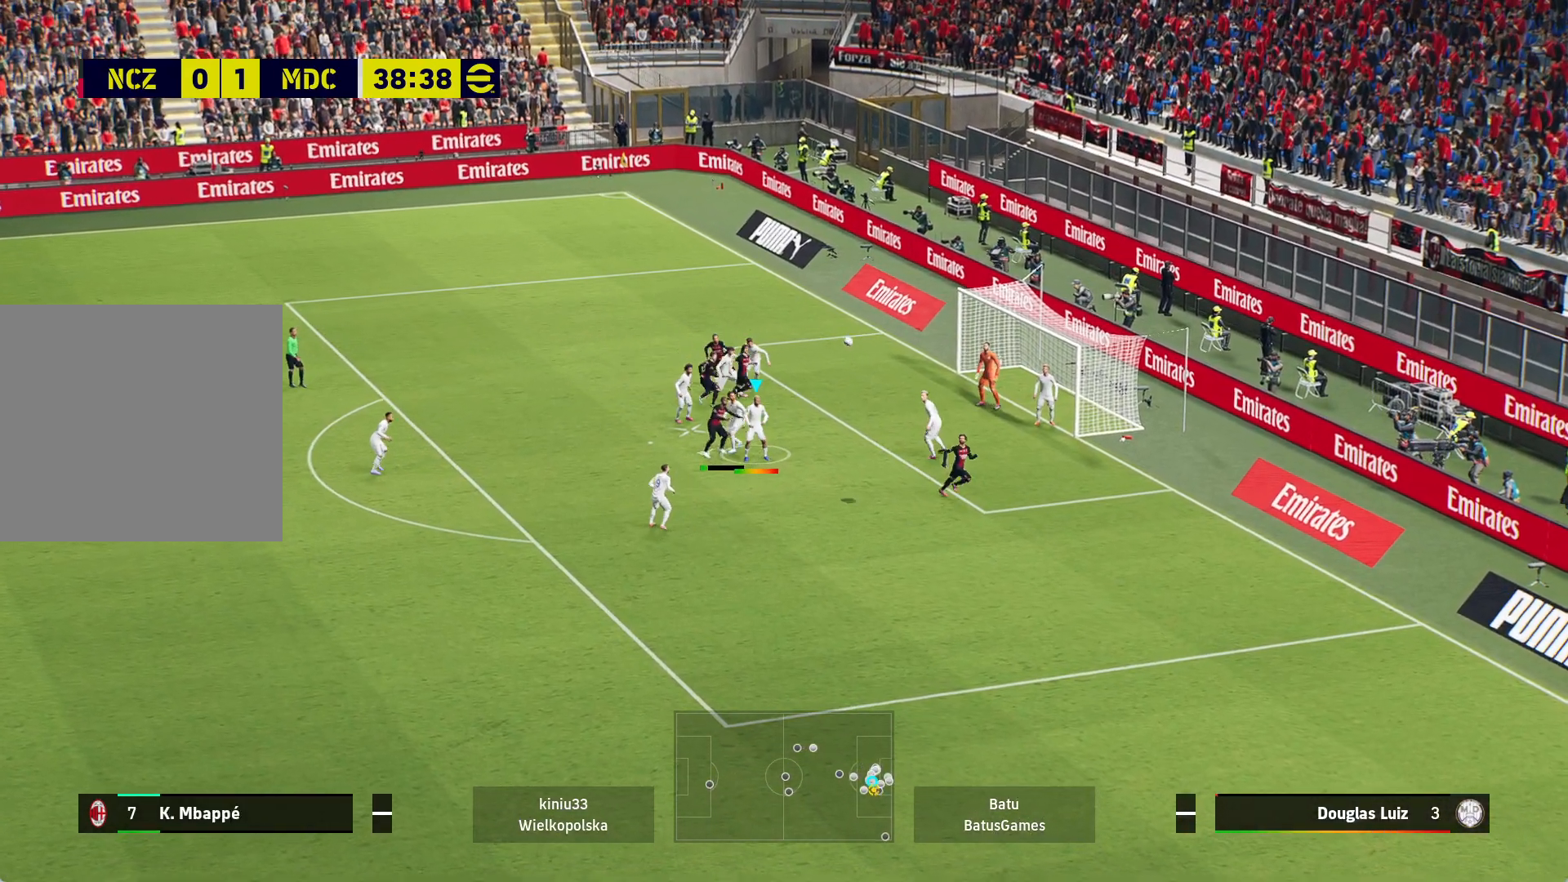
{"buttons": [], "left_stick": "left", "right_stick": "center", "events": [[500, "X", "up"]]}
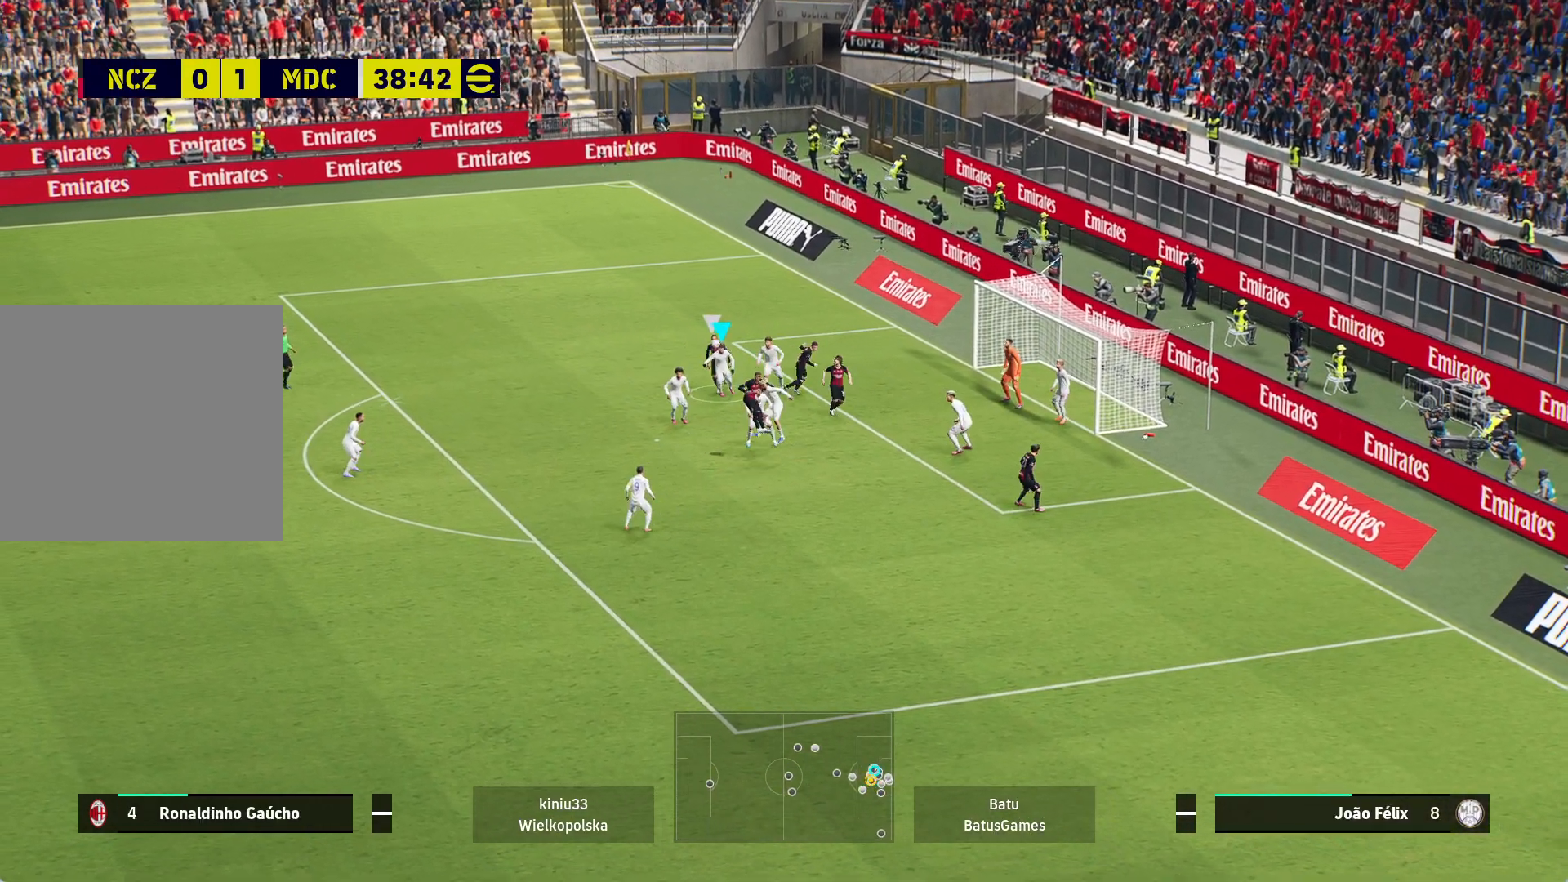
{"buttons": [], "left_stick": "left", "right_stick": "center", "events": []}
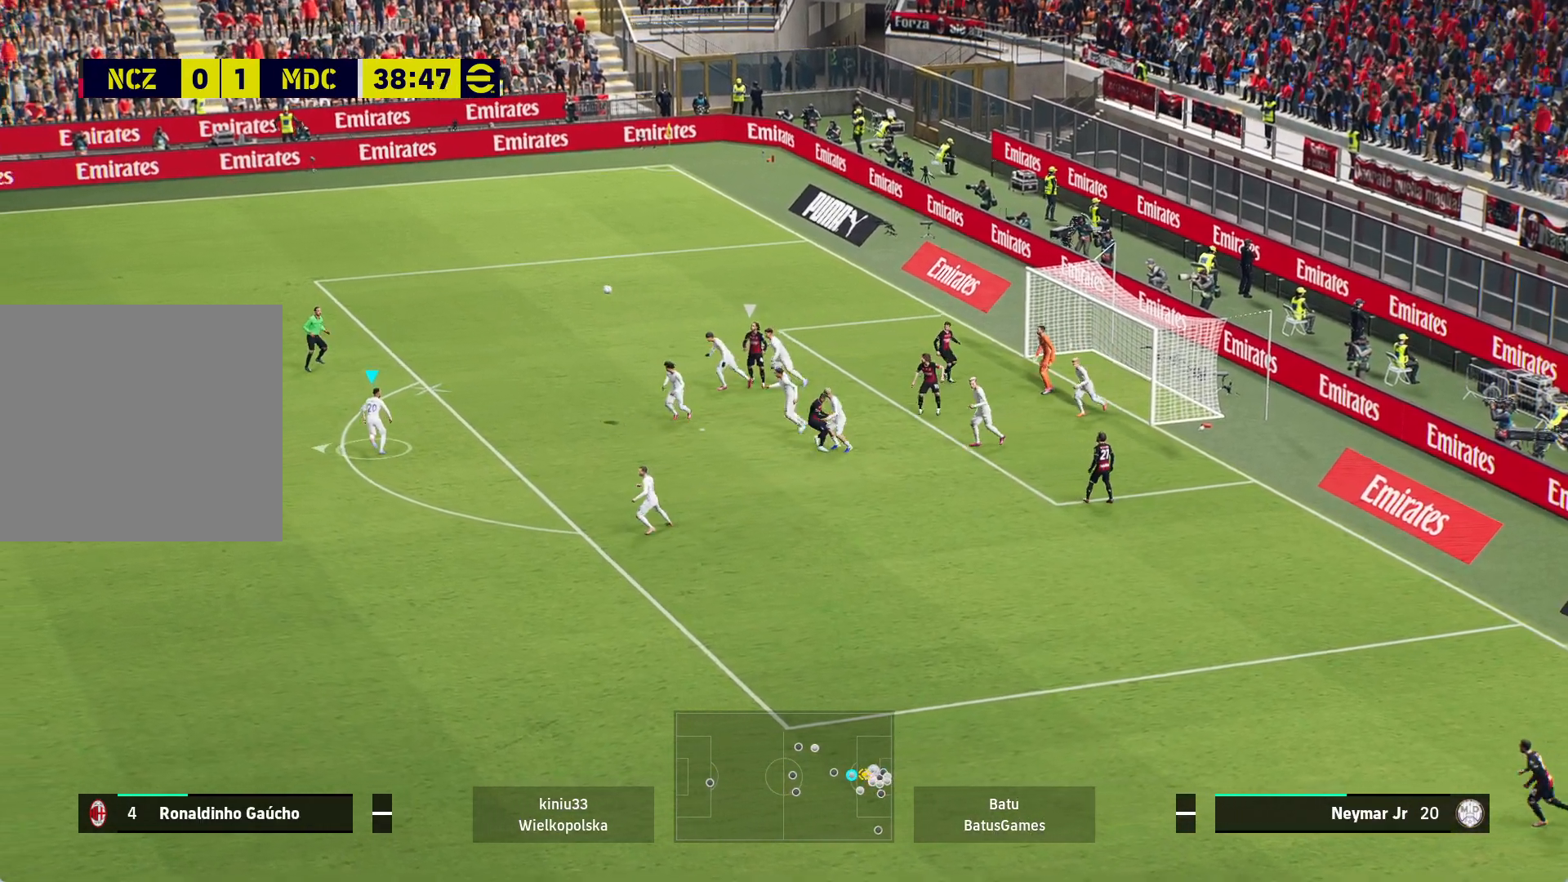
{"buttons": [], "left_stick": "left", "right_stick": "center", "events": []}
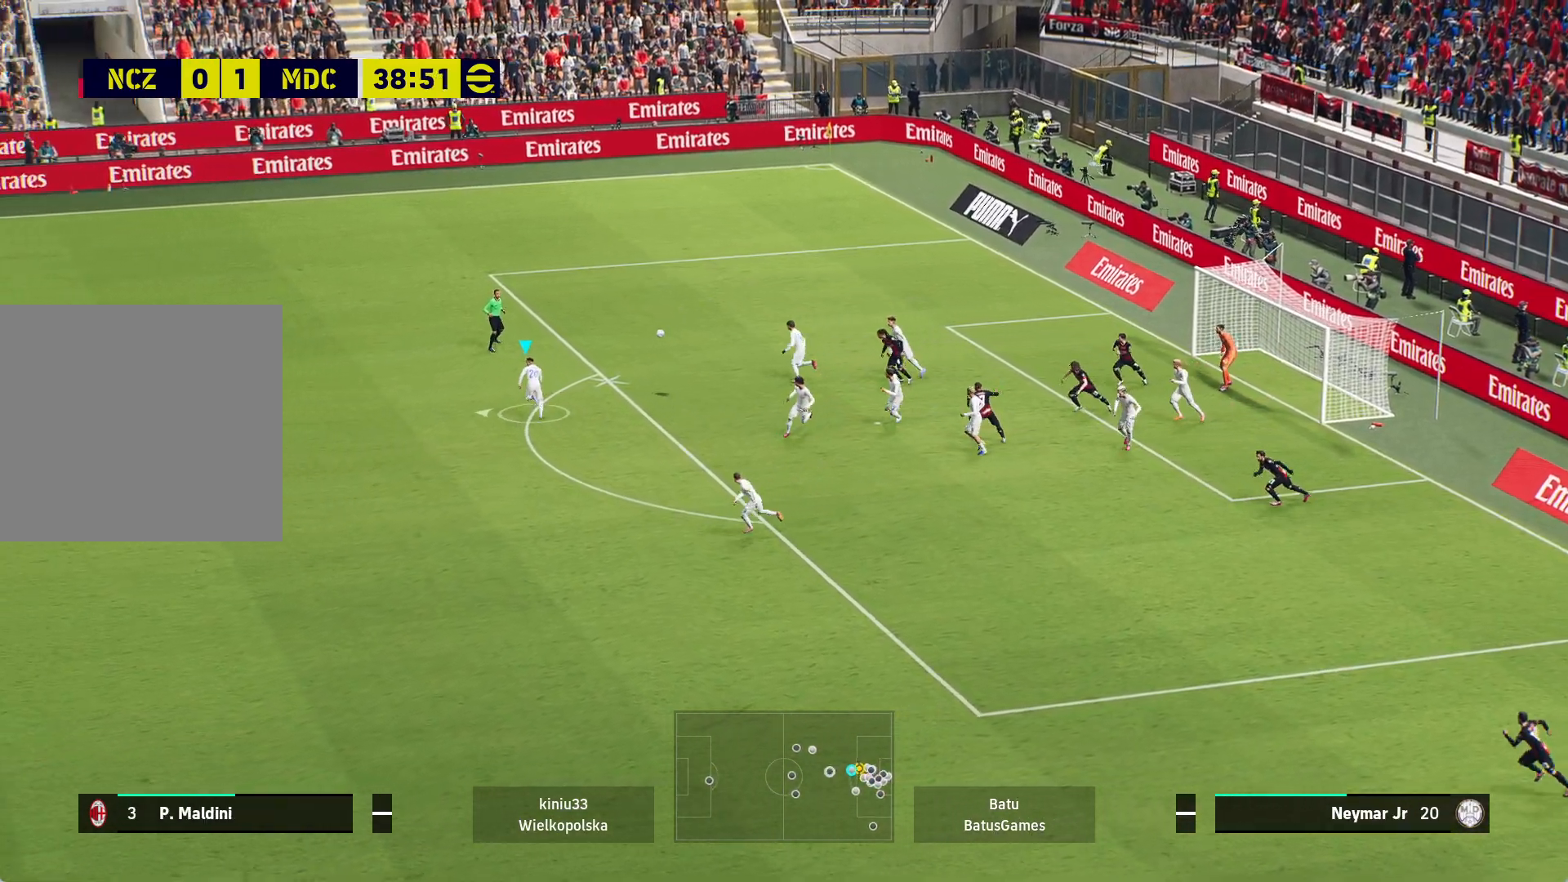
{"buttons": [], "left_stick": "left", "right_stick": "center", "events": []}
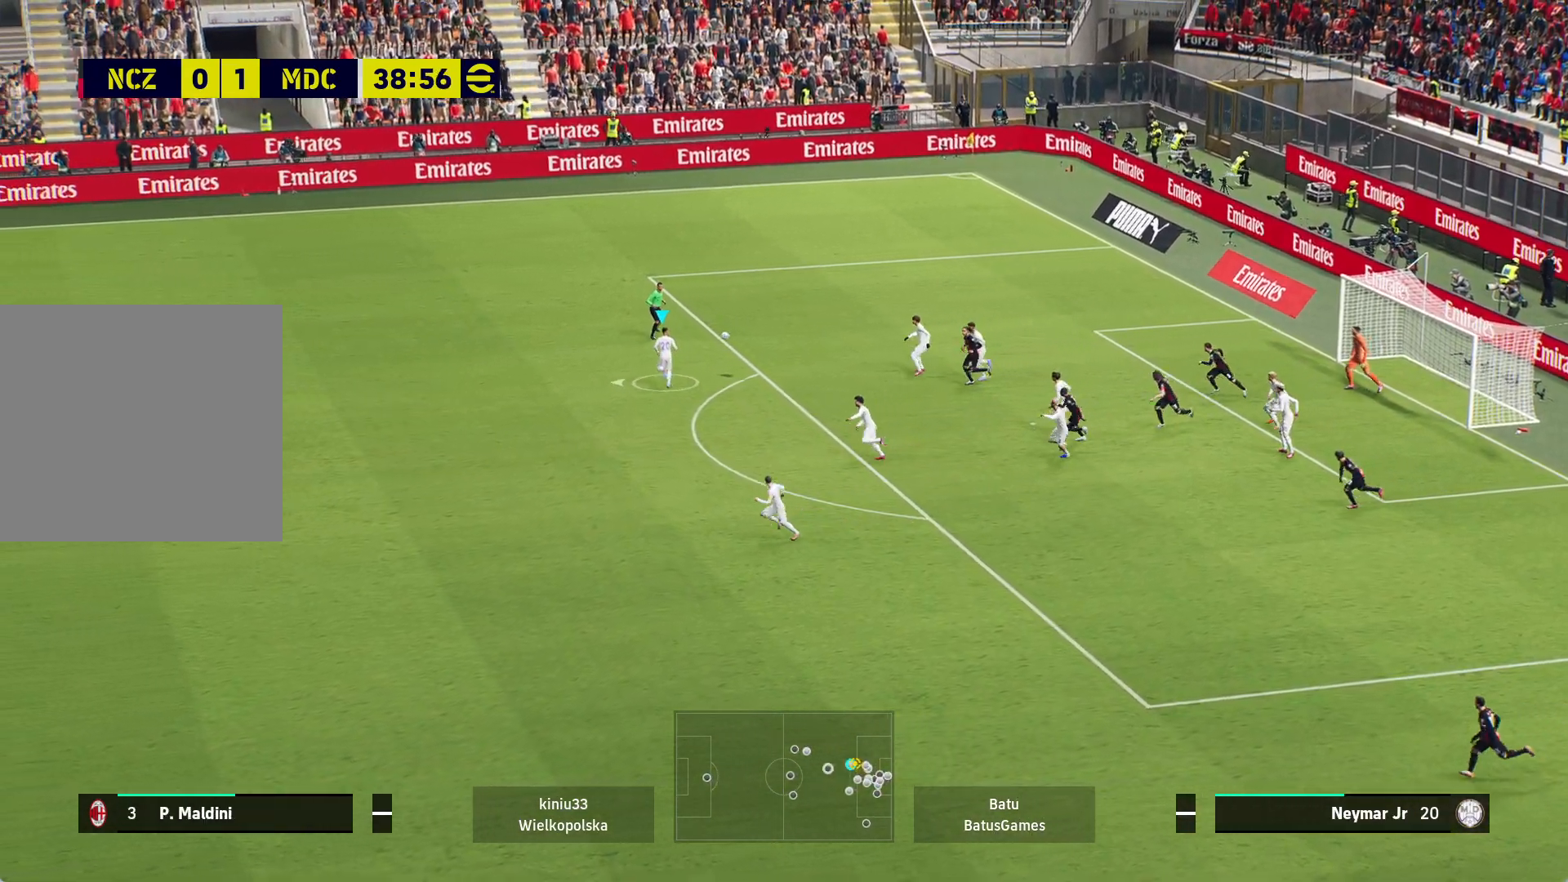
{"buttons": [], "left_stick": "left", "right_stick": "center", "events": []}
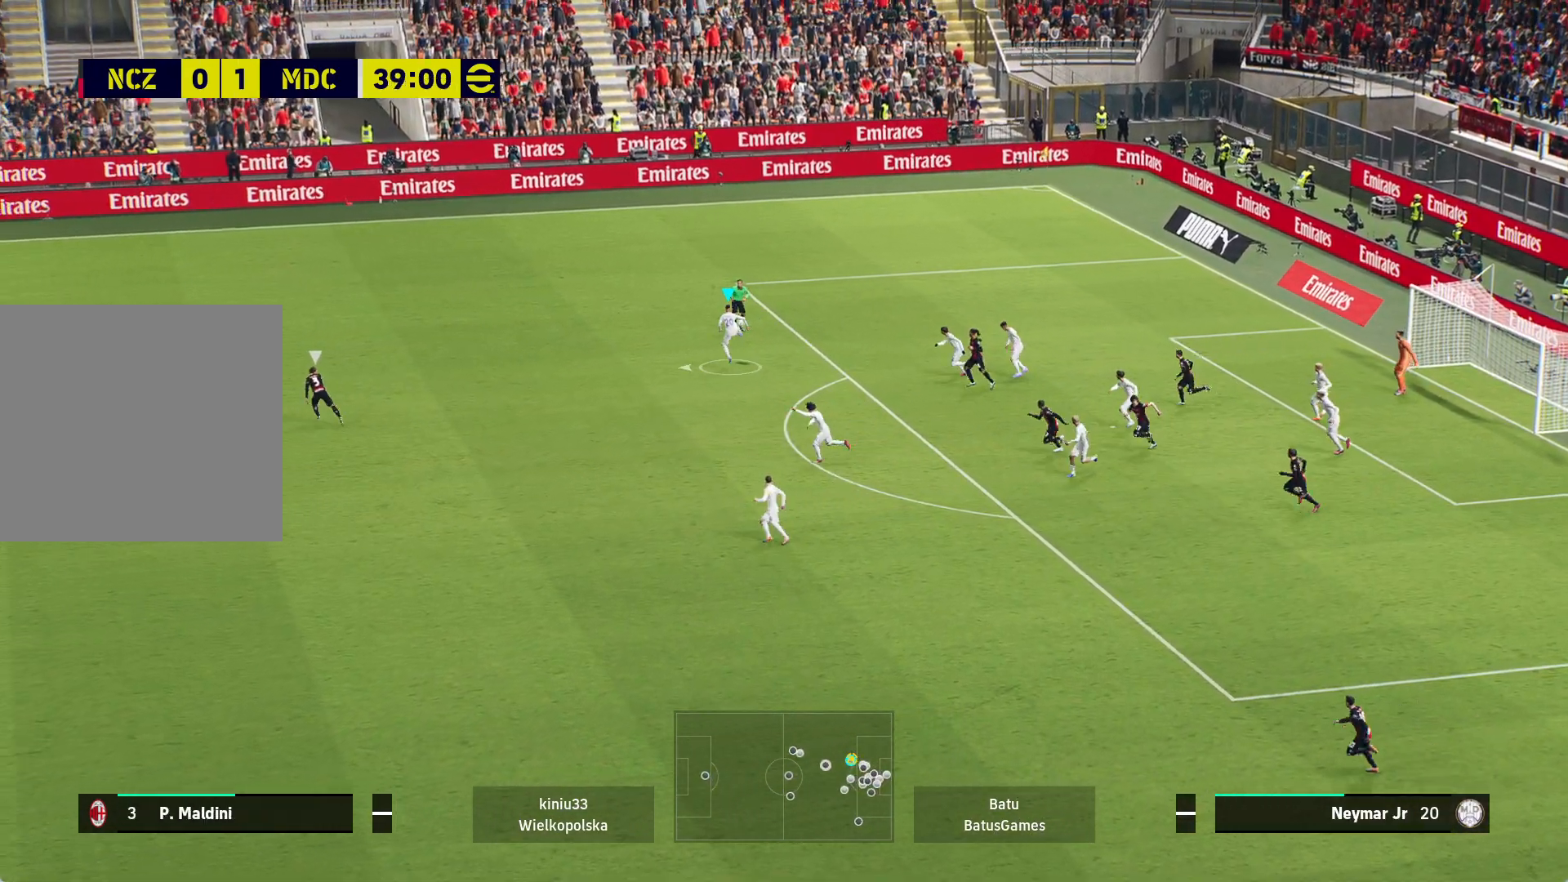
{"buttons": ["A"], "left_stick": "down-left", "right_stick": "center", "events": [[100, "left_stick", "down-left"], [483, "A", "down"]]}
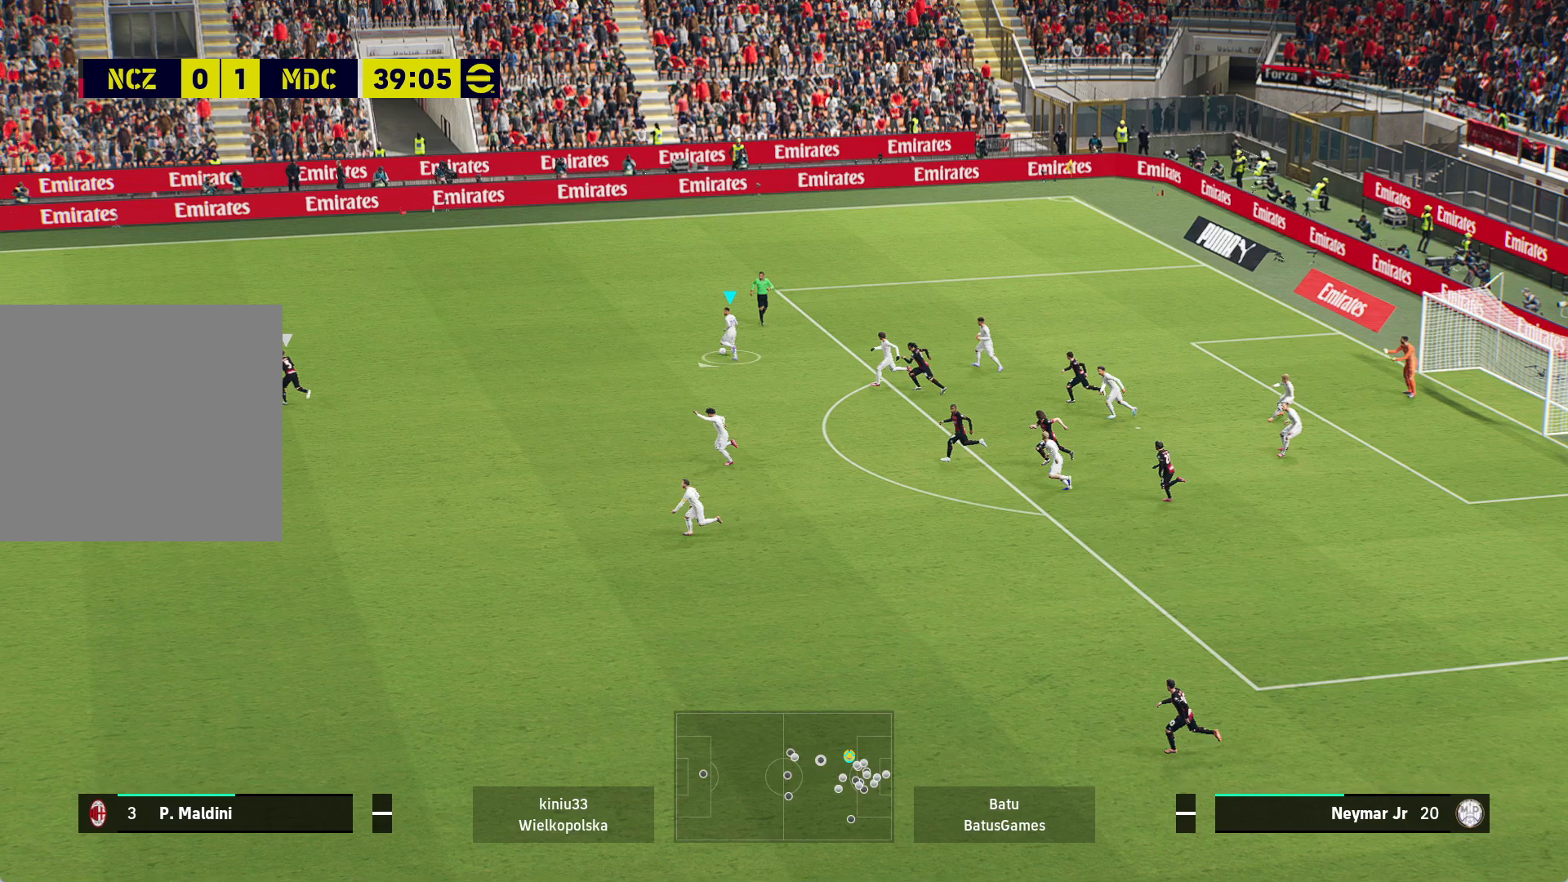
{"buttons": [], "left_stick": "down-left", "right_stick": "center", "events": [[133, "A", "up"]]}
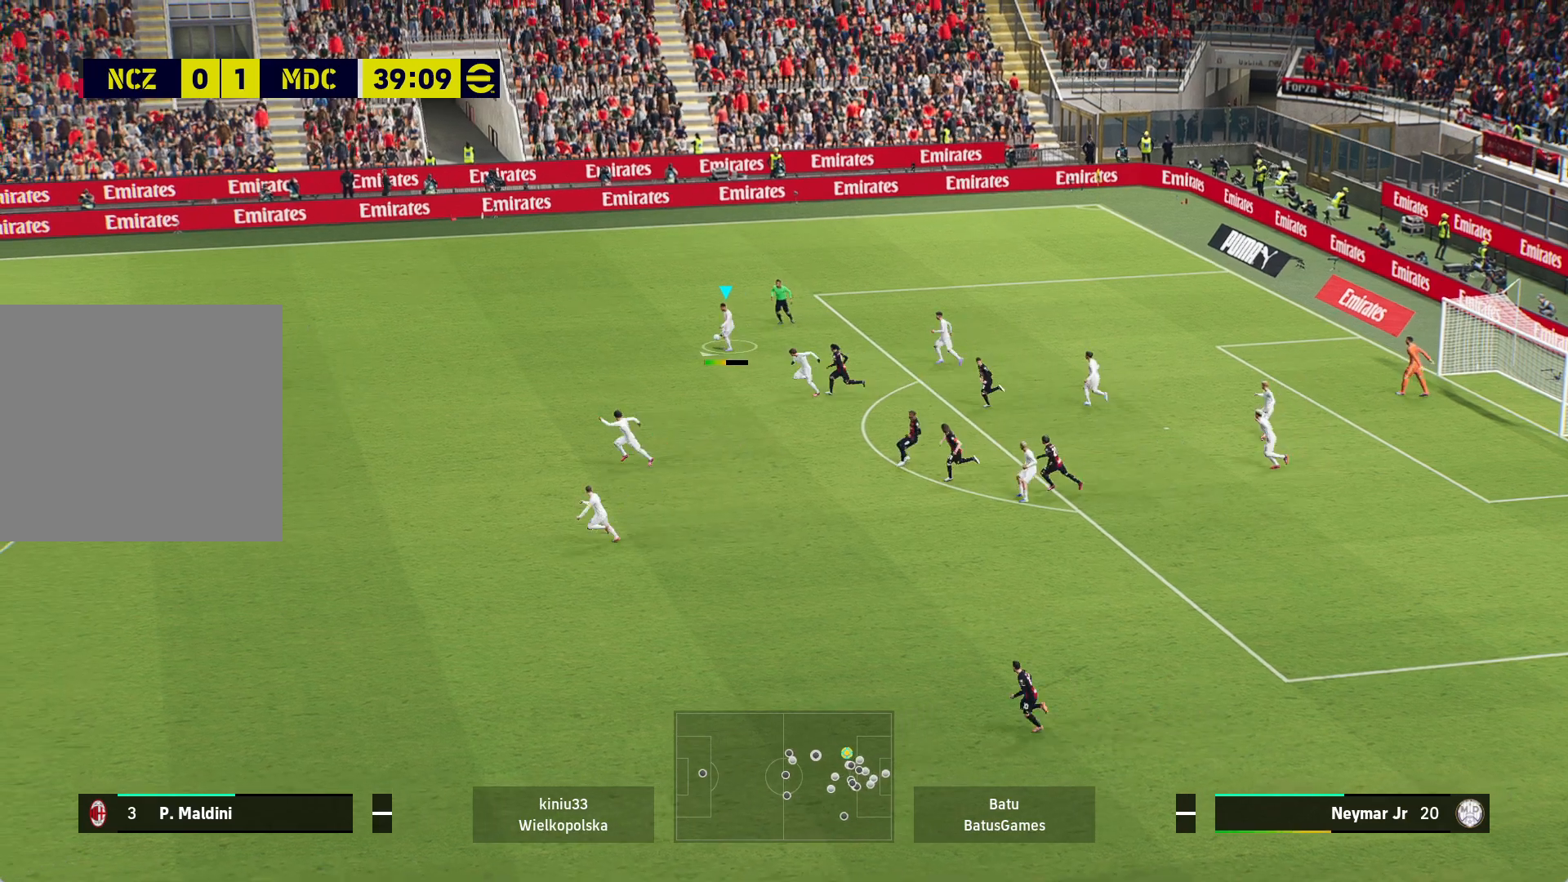
{"buttons": [], "left_stick": "left", "right_stick": "center", "events": [[317, "left_stick", "left"]]}
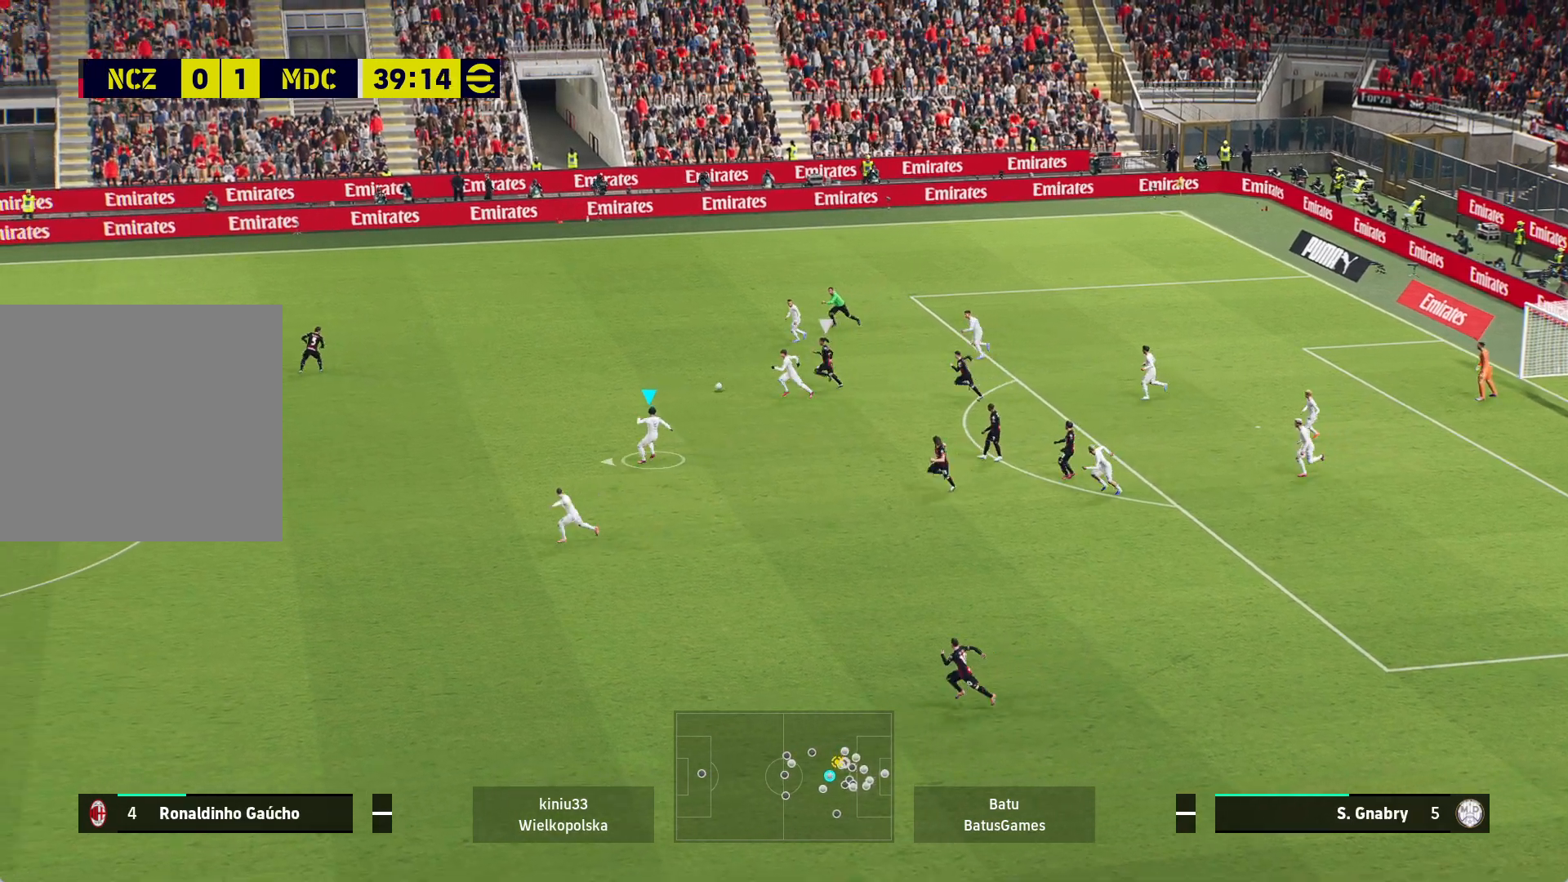
{"buttons": [], "left_stick": "down-left", "right_stick": "center", "events": [[467, "left_stick", "down-left"]]}
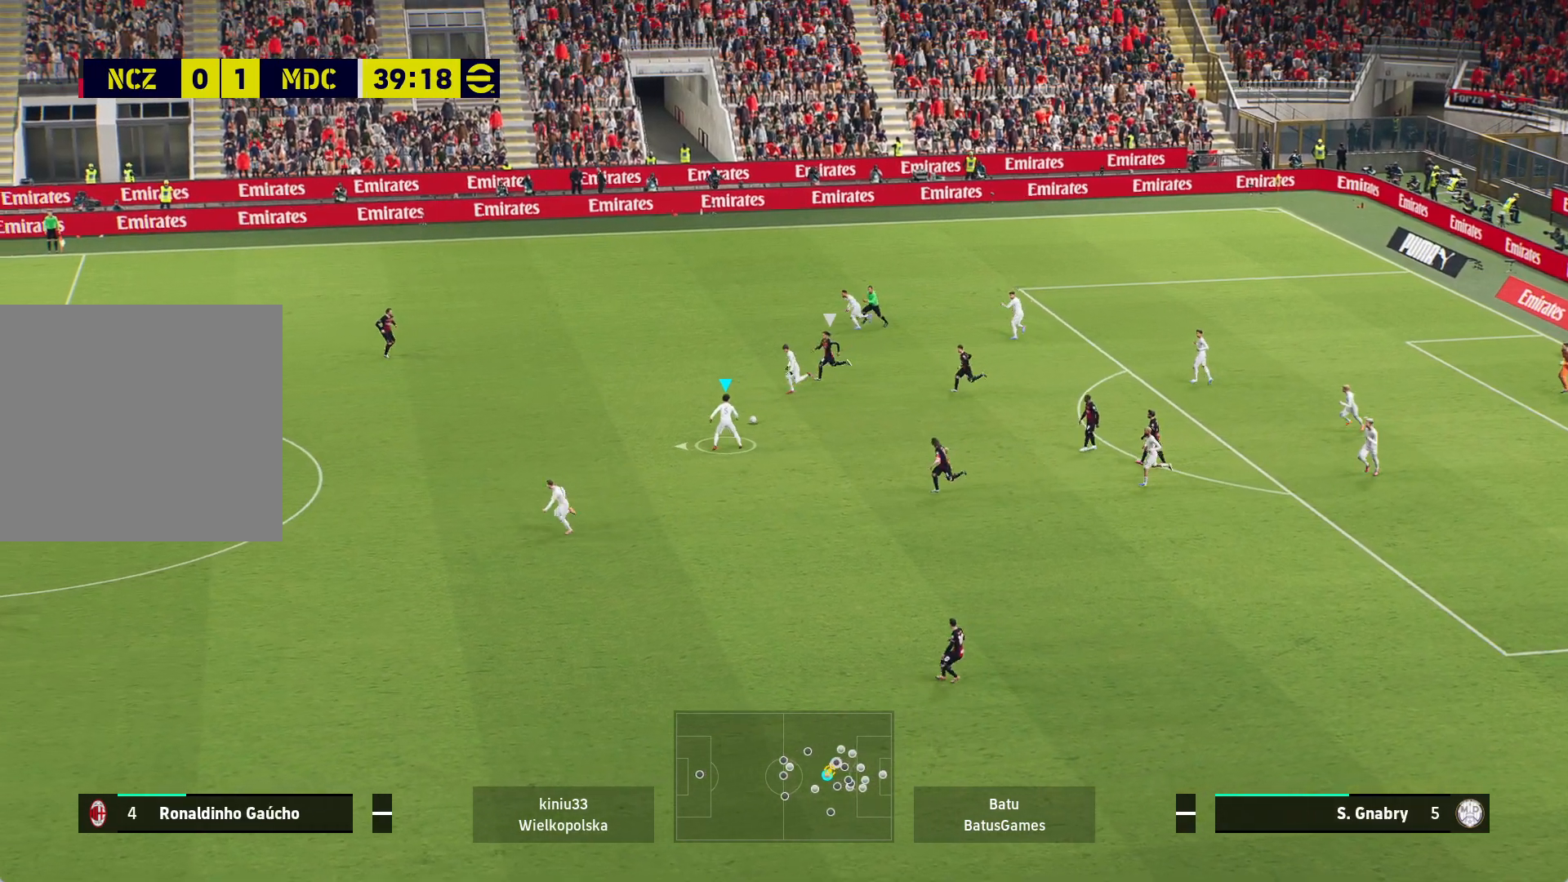
{"buttons": [], "left_stick": "down-left", "right_stick": "center", "events": [[267, "Y", "down"], [417, "Y", "up"]]}
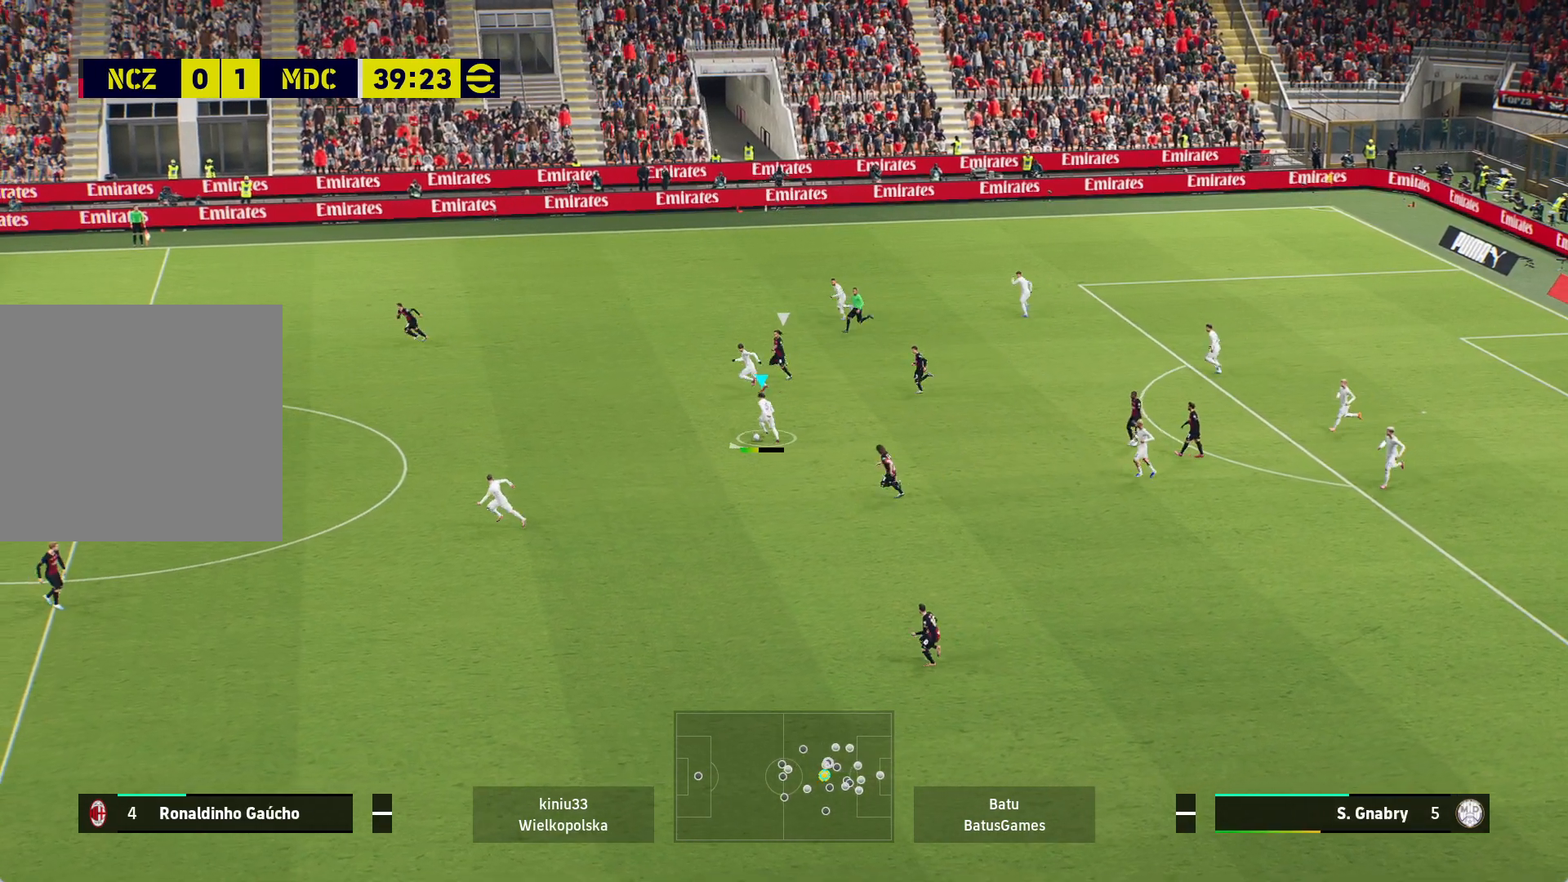
{"buttons": [], "left_stick": "left", "right_stick": "center", "events": [[500, "left_stick", "left"]]}
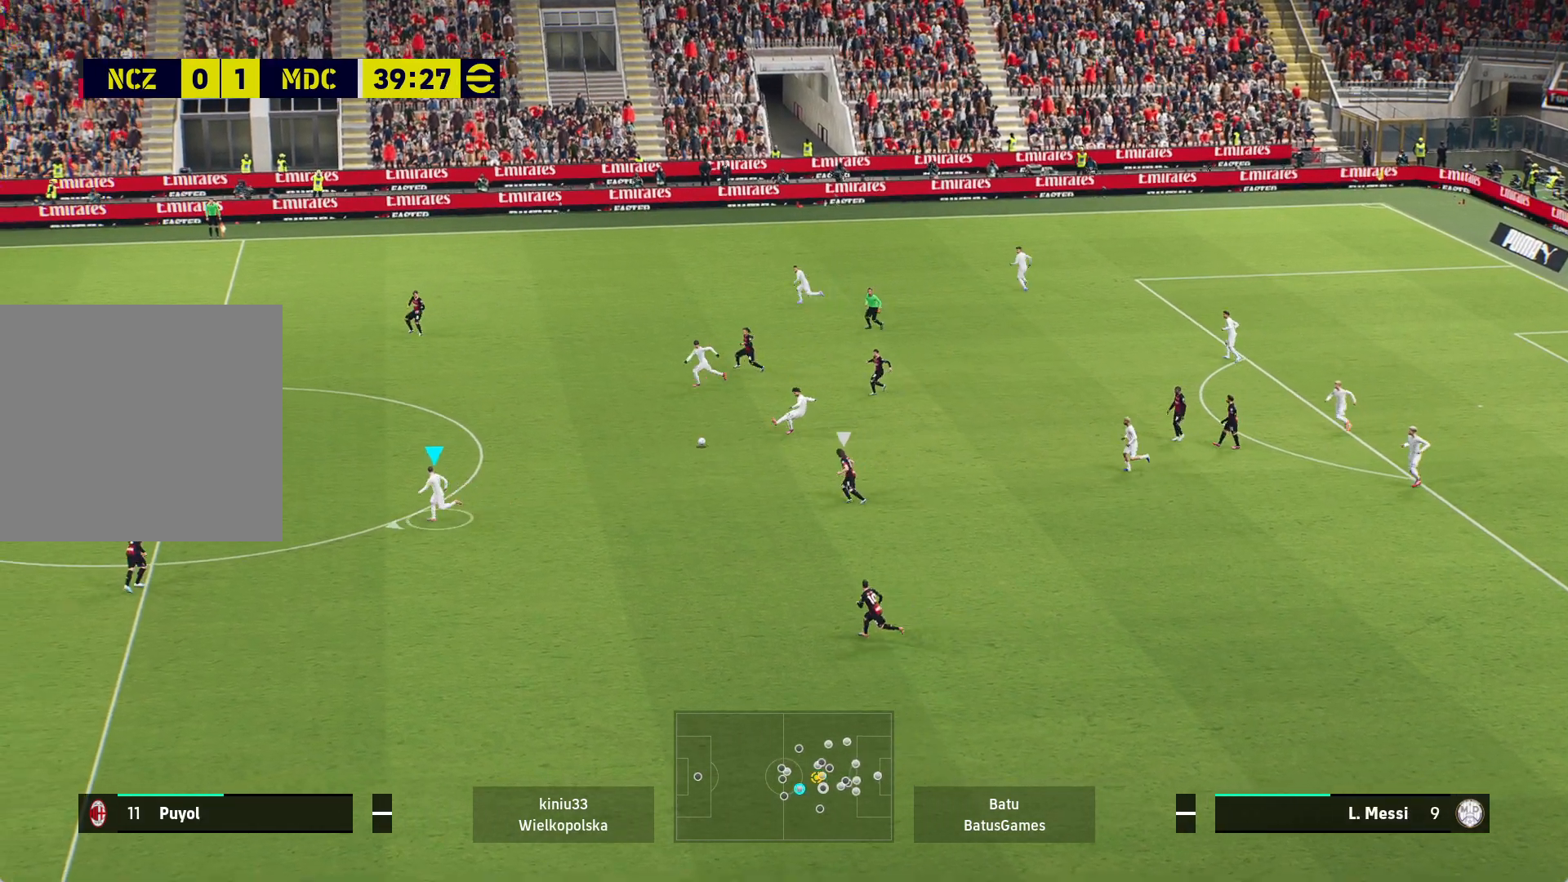
{"buttons": ["R1"], "left_stick": "up-left", "right_stick": "center", "events": [[133, "left_stick", "up-left"], [233, "Y", "down"], [367, "Y", "up"], [417, "R1", "down"]]}
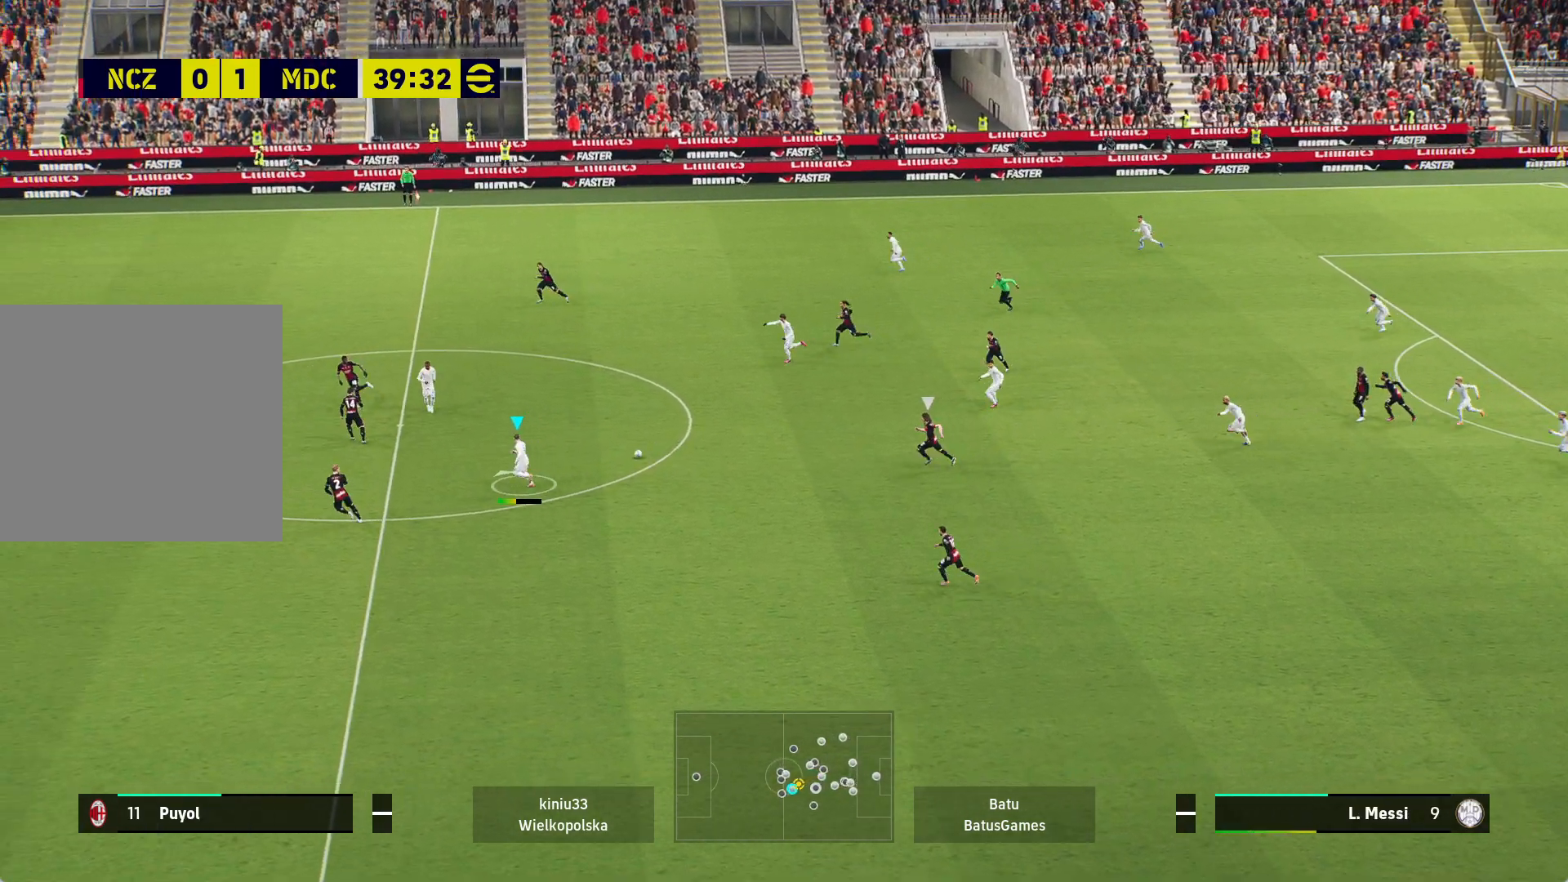
{"buttons": ["R1"], "left_stick": "up-left", "right_stick": "center", "events": []}
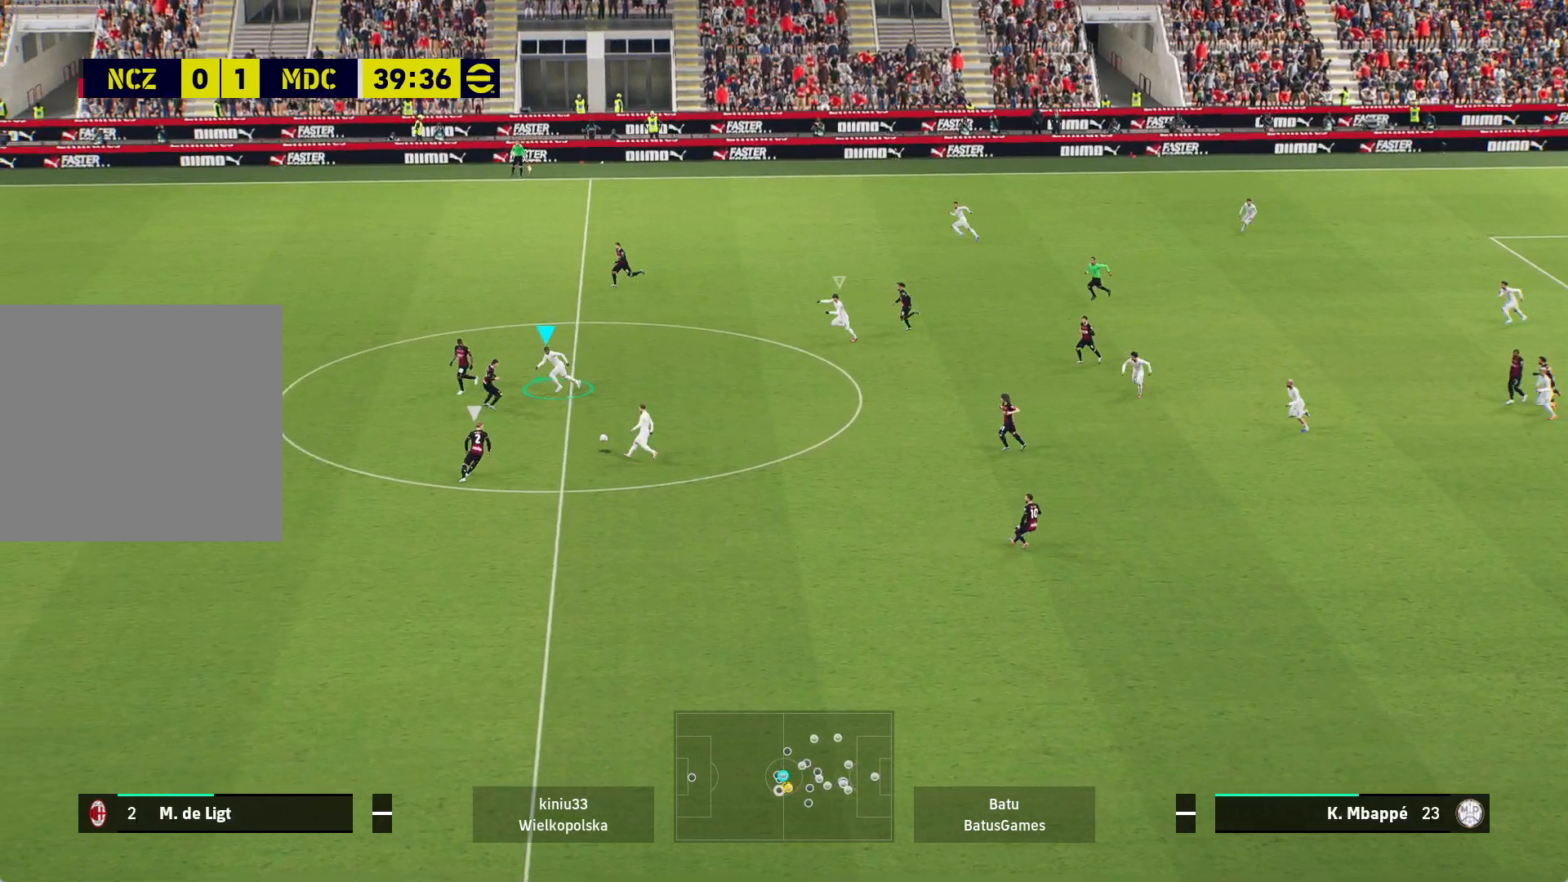
{"buttons": ["R1"], "left_stick": "up-left", "right_stick": "center", "events": []}
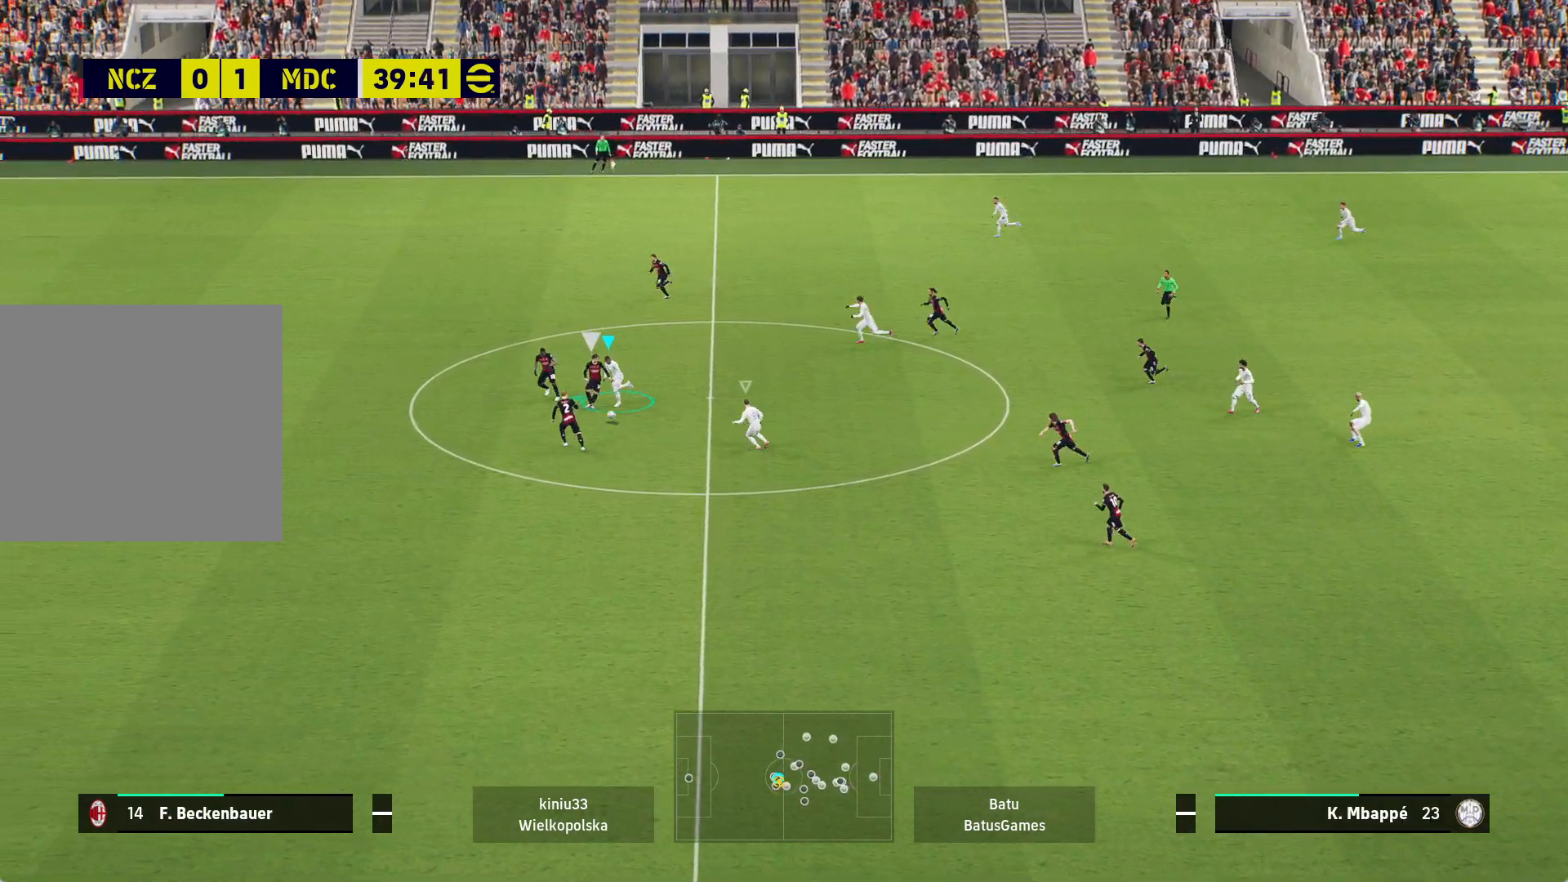
{"buttons": ["R1"], "left_stick": "up-left", "right_stick": "center", "events": []}
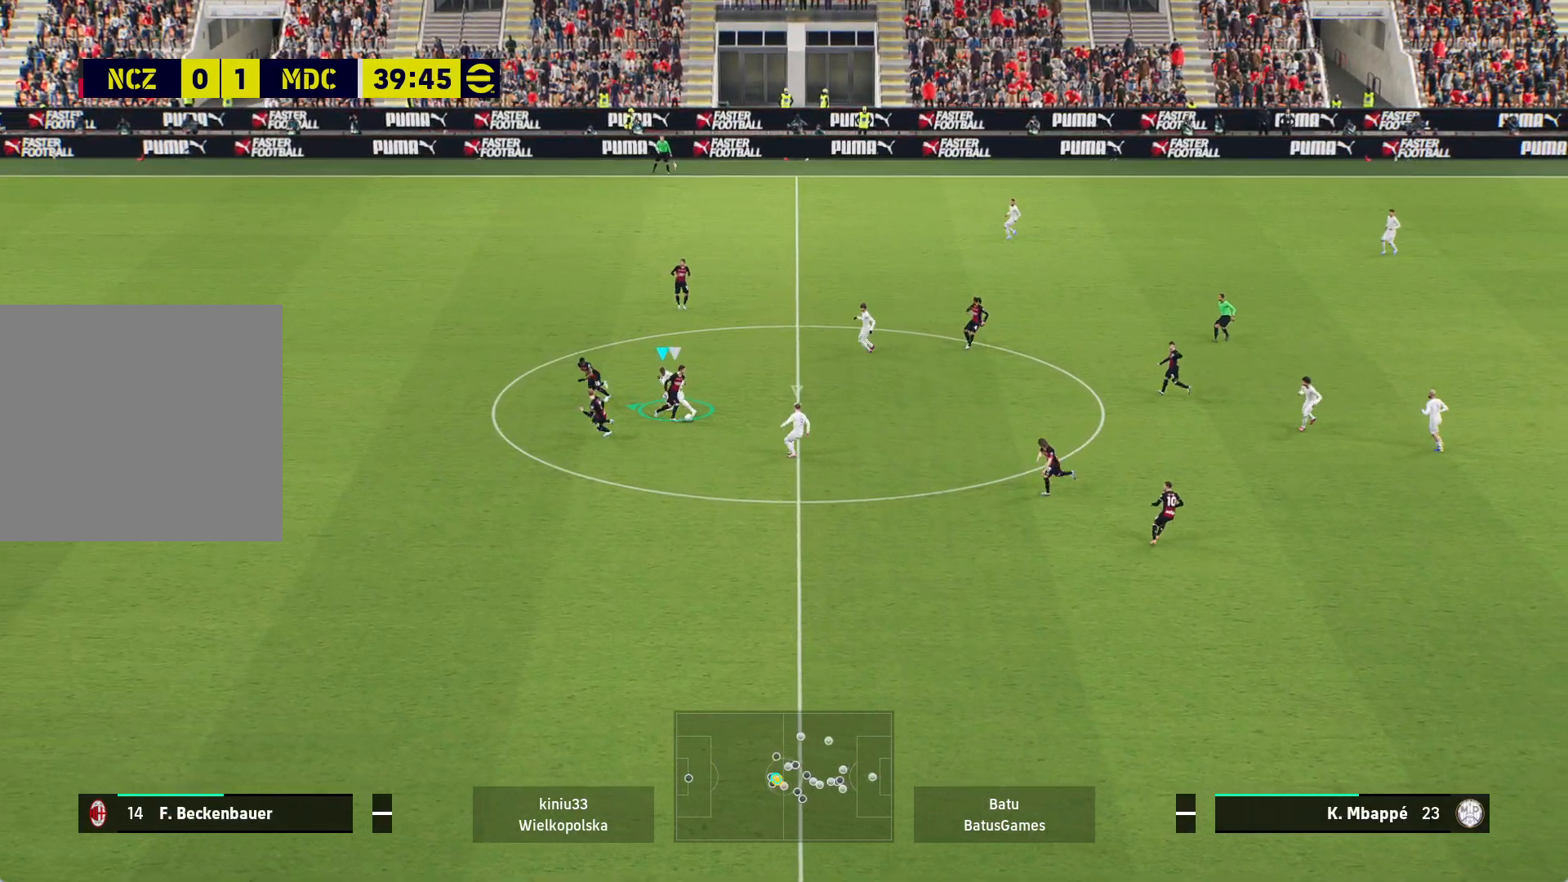
{"buttons": ["A", "R1"], "left_stick": "up-left", "right_stick": "center", "events": [[400, "A", "down"]]}
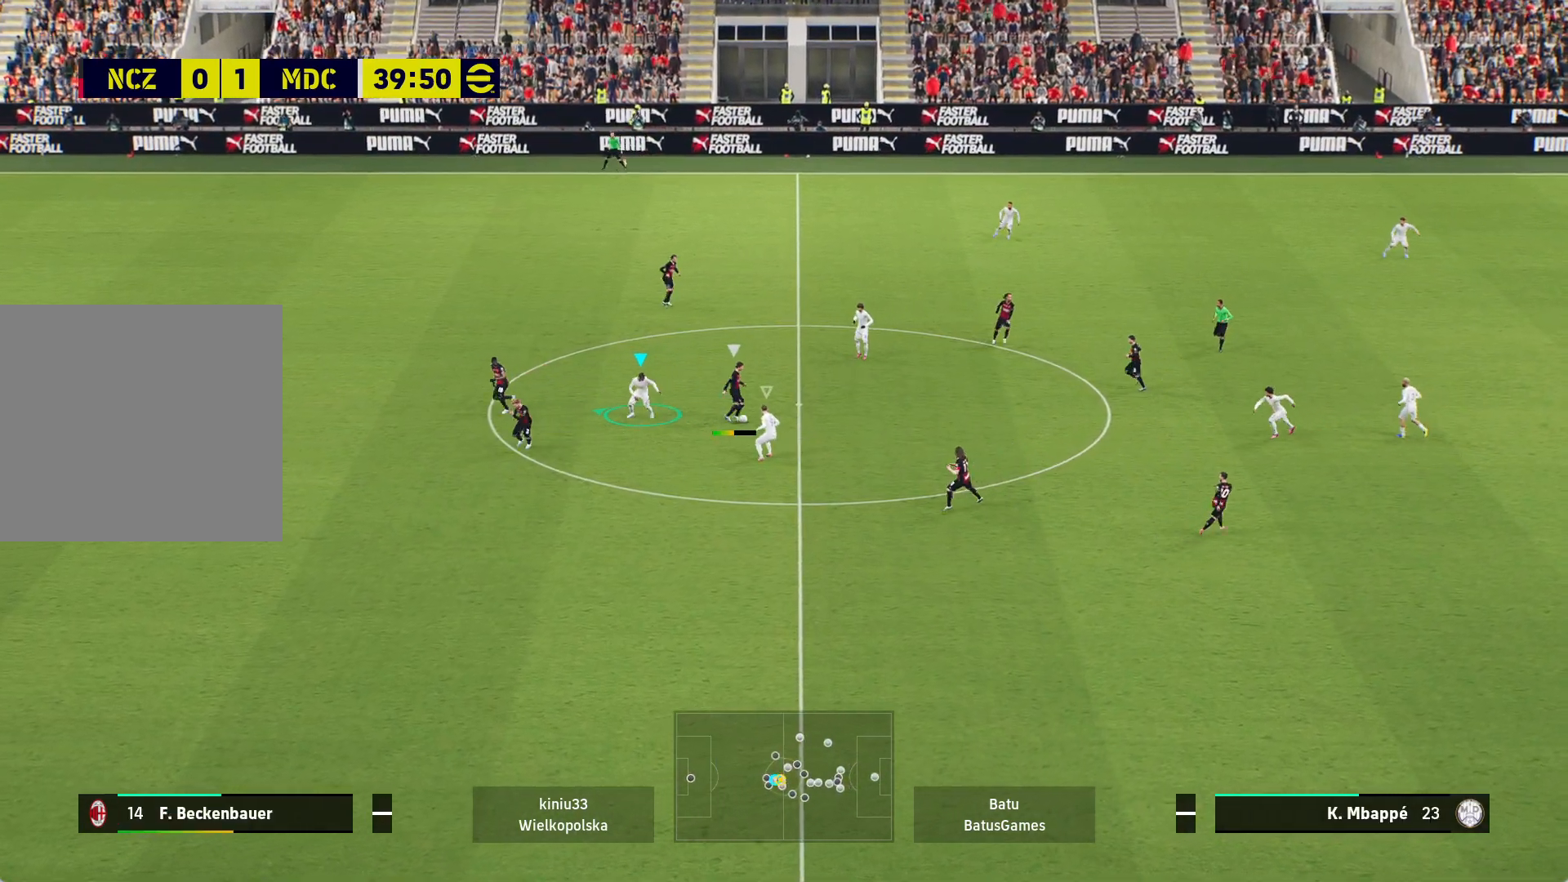
{"buttons": ["A", "R1"], "left_stick": "center", "right_stick": "center", "events": [[133, "left_stick", "center"]]}
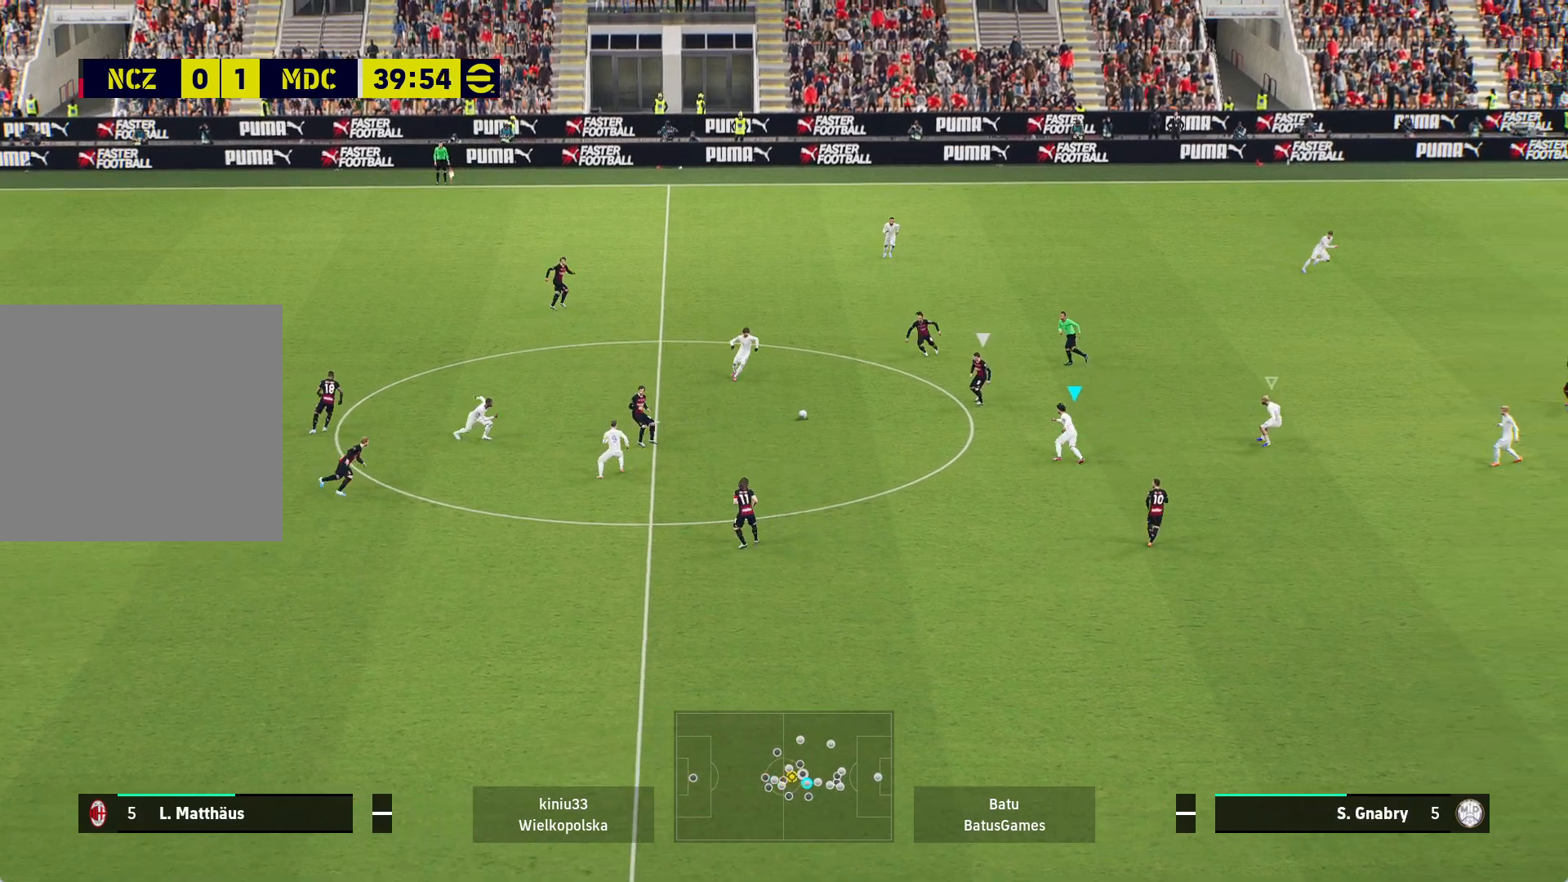
{"buttons": ["A", "R1"], "left_stick": "center", "right_stick": "center", "events": []}
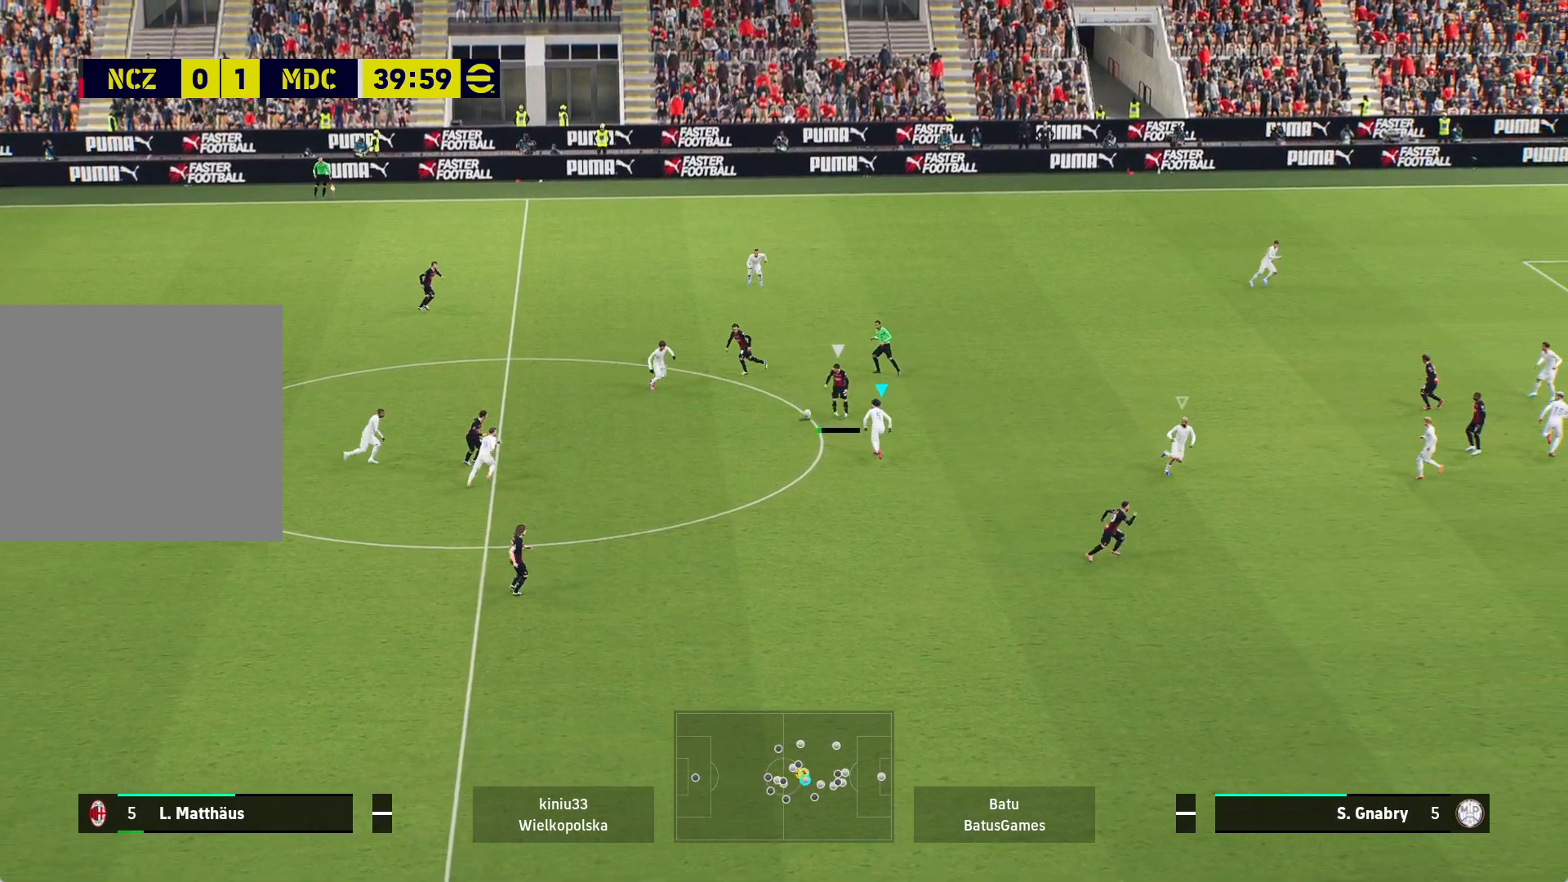
{"buttons": ["A", "R1"], "left_stick": "center", "right_stick": "center", "events": []}
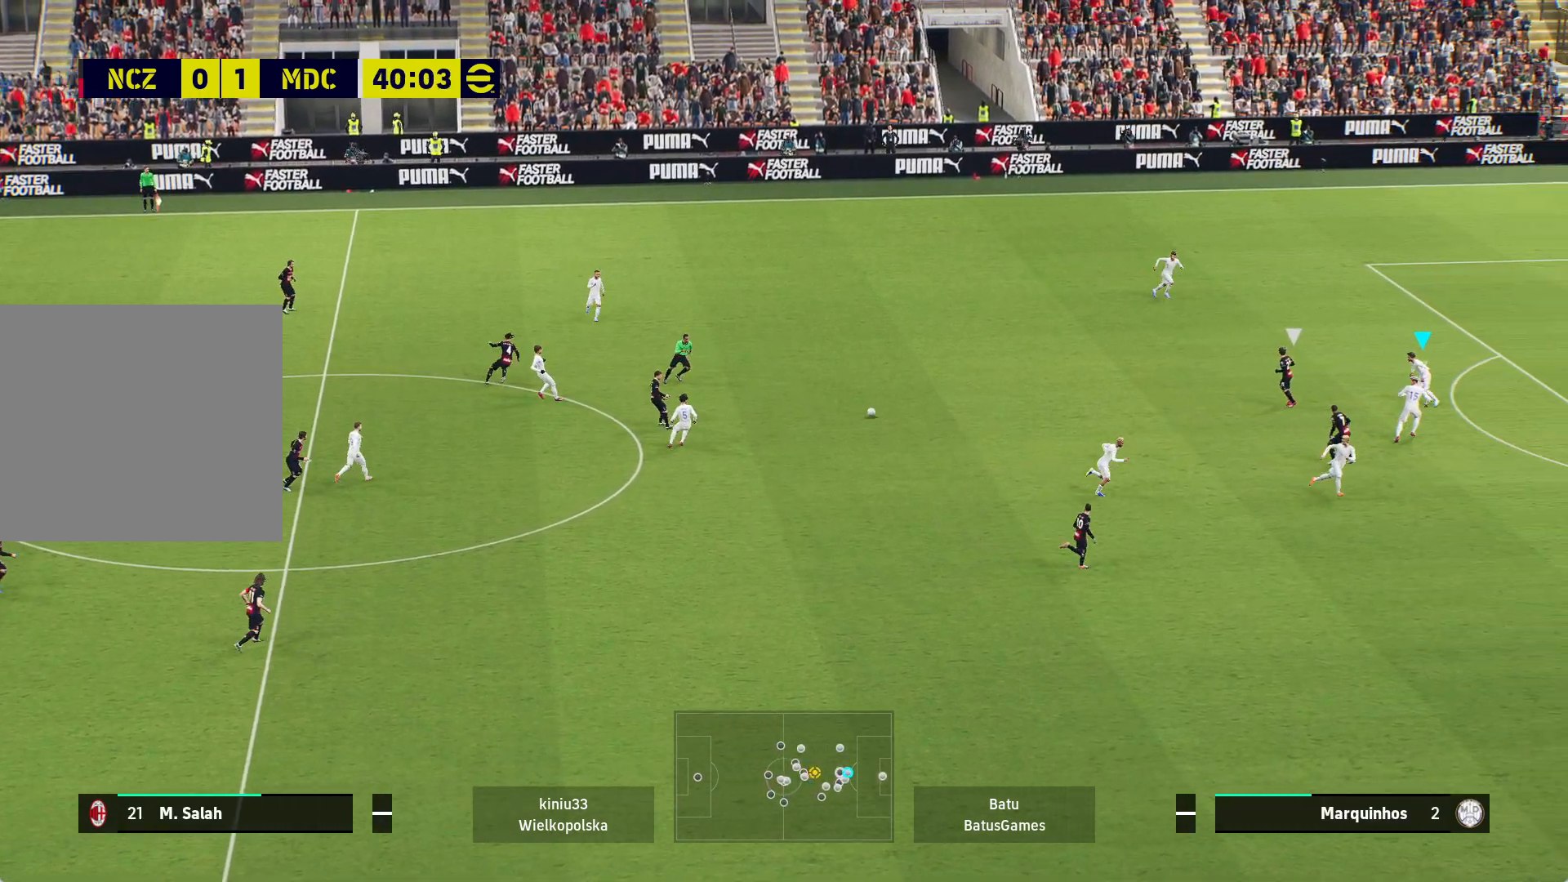
{"buttons": ["A", "R1"], "left_stick": "center", "right_stick": "center", "events": []}
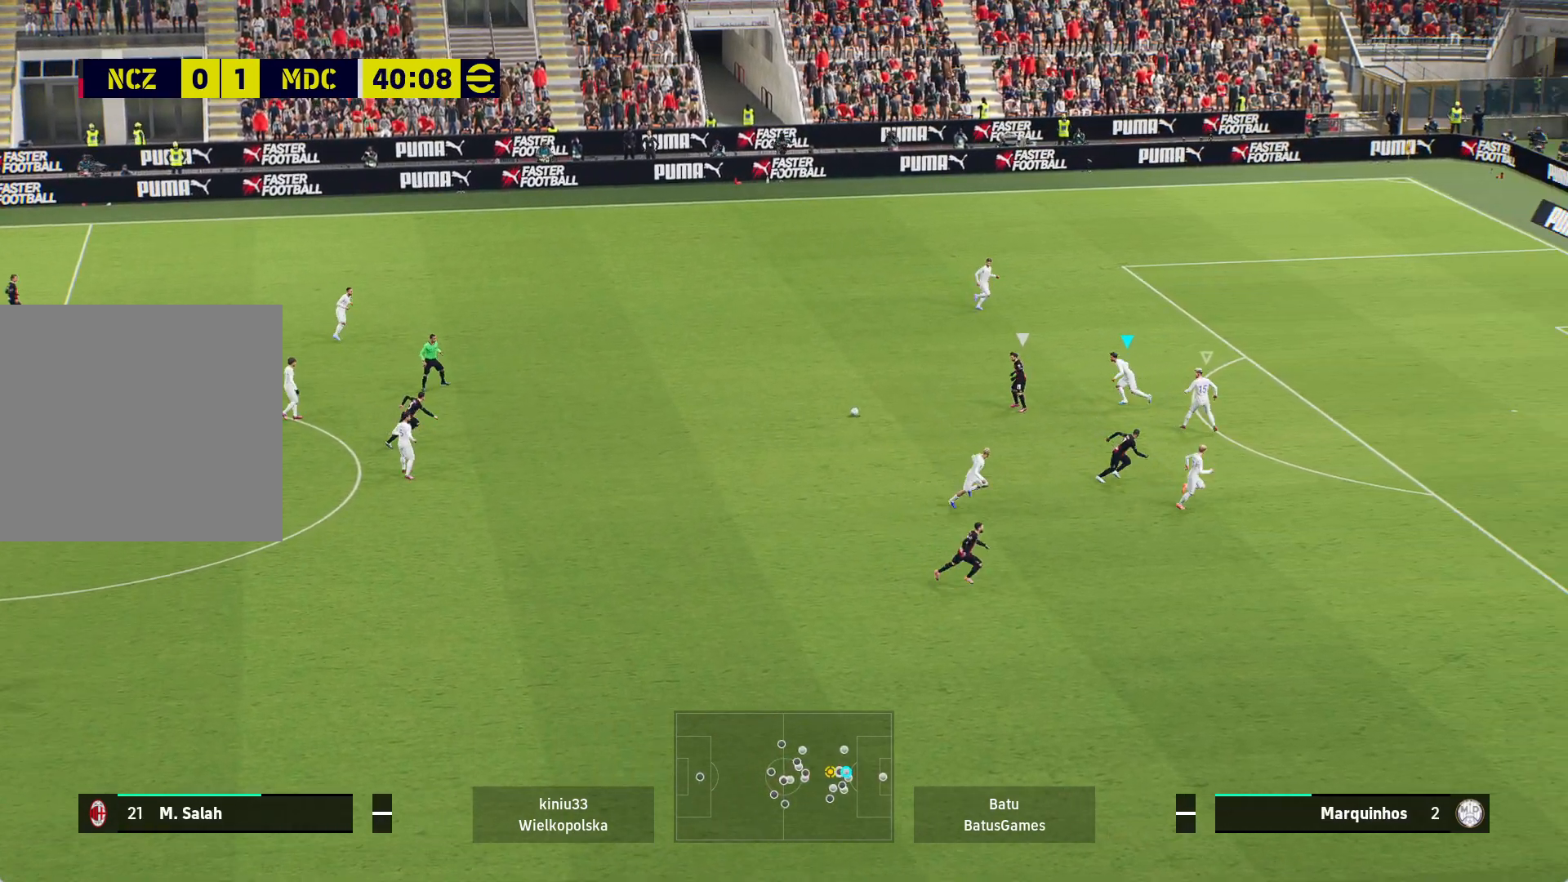
{"buttons": ["A", "R1"], "left_stick": "center", "right_stick": "center", "events": []}
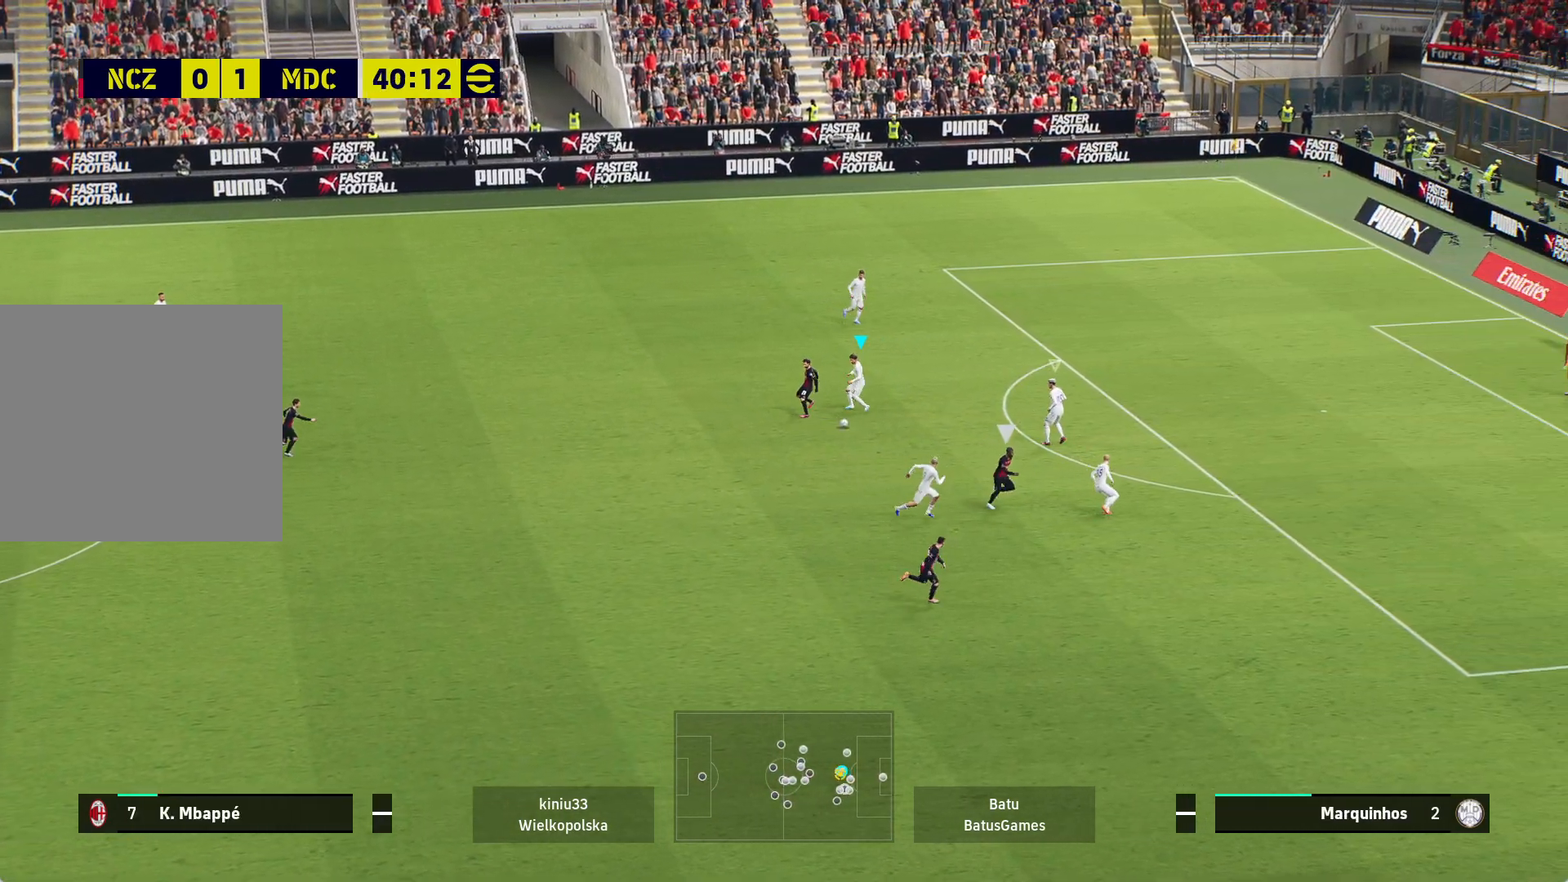
{"buttons": ["A", "R1"], "left_stick": "center", "right_stick": "center", "events": []}
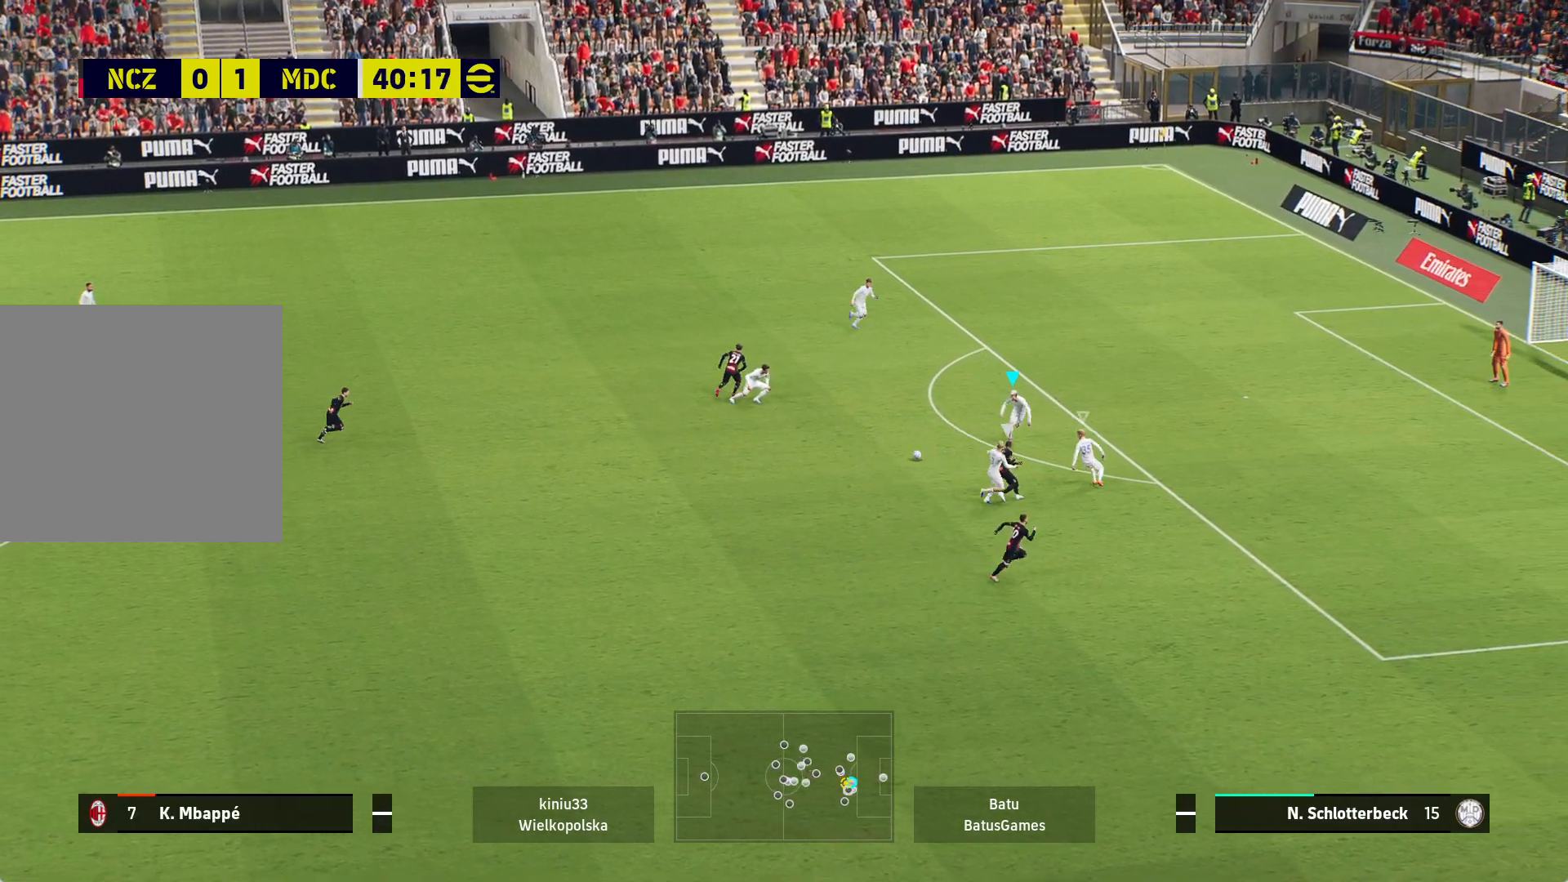
{"buttons": ["A", "R1"], "left_stick": "center", "right_stick": "center", "events": []}
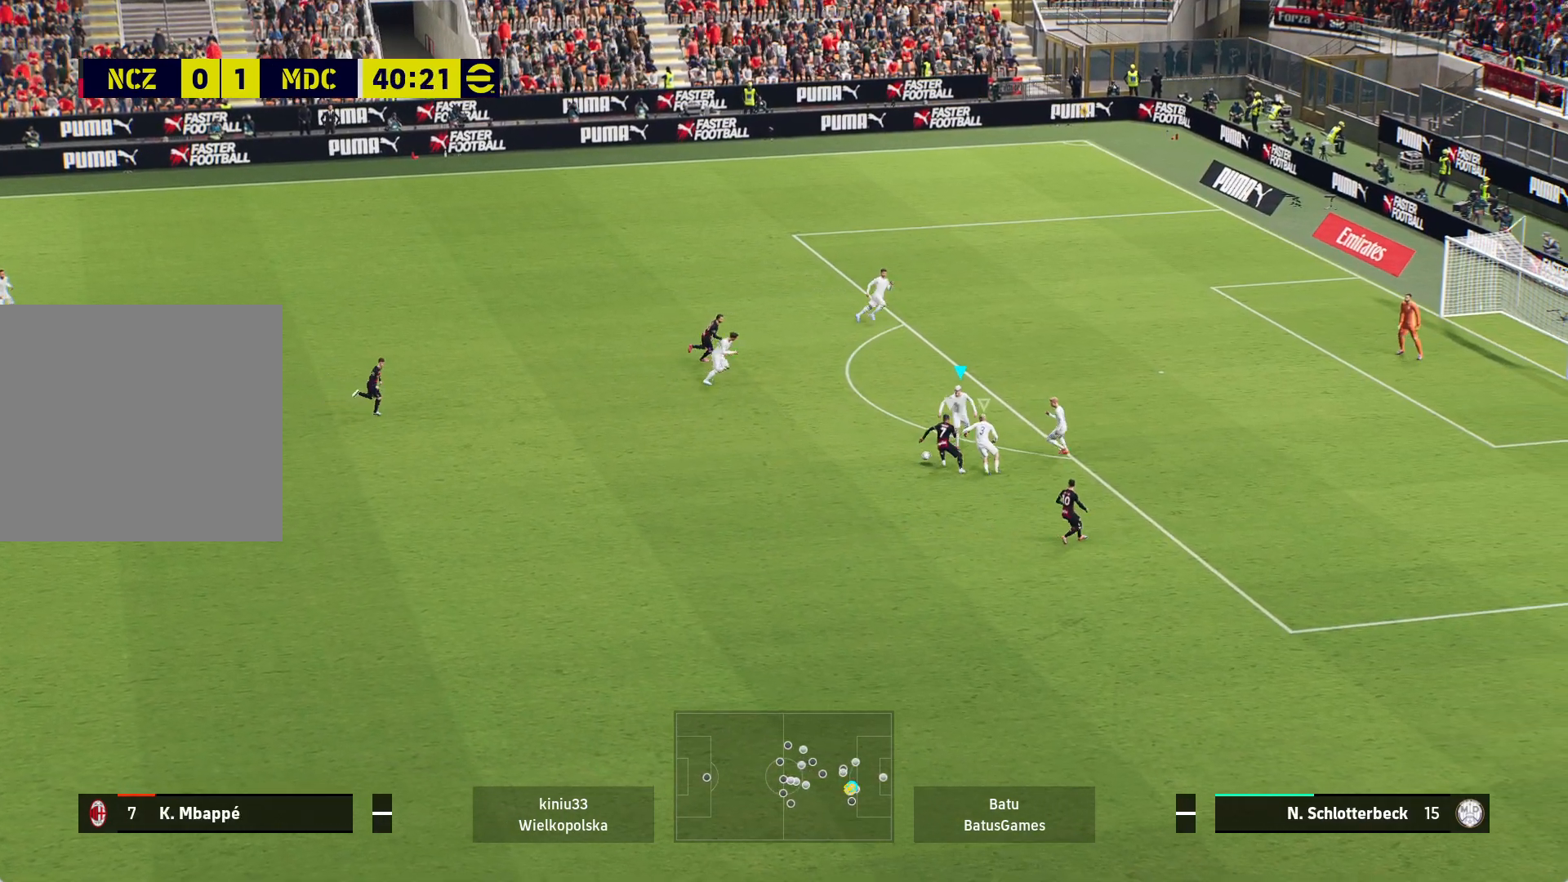
{"buttons": ["A", "R1"], "left_stick": "center", "right_stick": "center", "events": []}
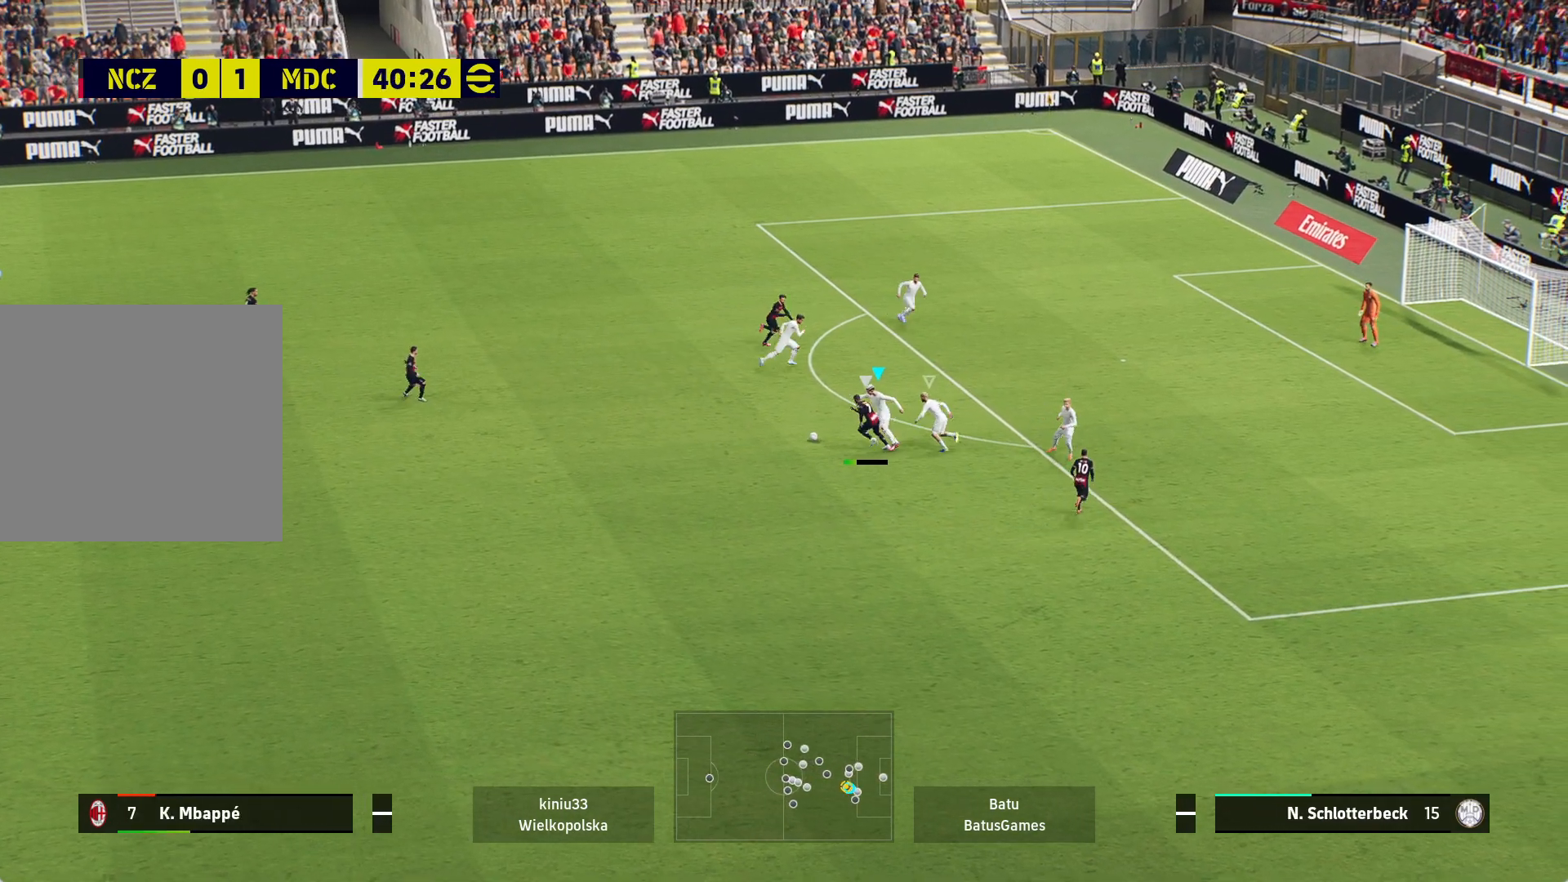
{"buttons": ["A", "R1"], "left_stick": "center", "right_stick": "center", "events": []}
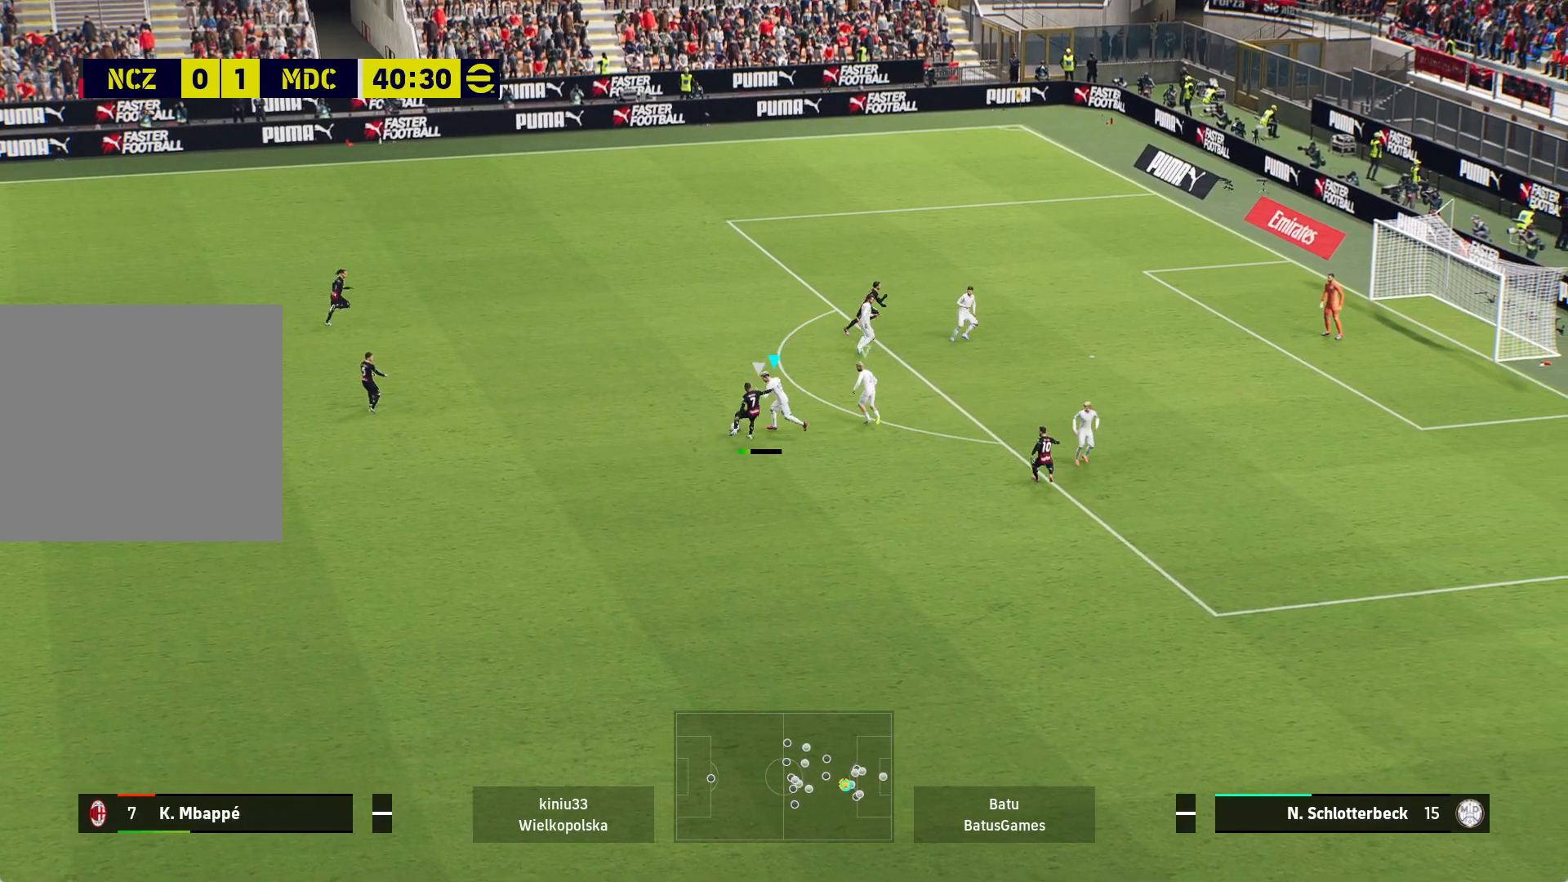
{"buttons": ["A", "R1"], "left_stick": "left", "right_stick": "center", "events": [[483, "left_stick", "left"]]}